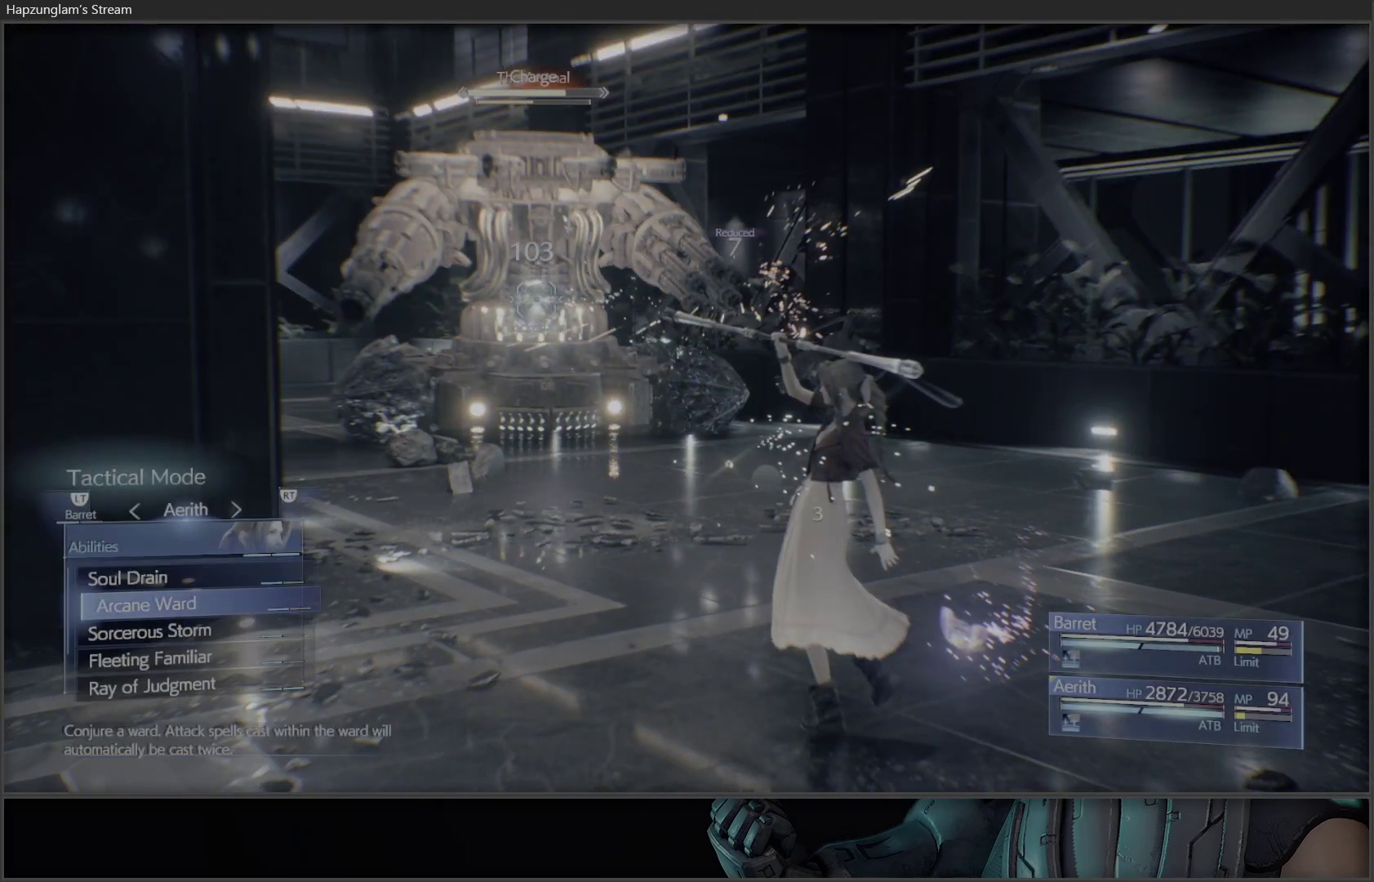
Gameplay with a controller (Xbox layout); each line is a JSON object with the inputs held at the frame after it. "events" lists button and stick changes between this image and that frame as [ms after this image, input, new state], when the widget could be followed in between.
{"buttons": [], "left_stick": "center", "right_stick": "center", "events": [[33, "DPAD_DOWN", "down"], [133, "DPAD_DOWN", "up"], [200, "DPAD_DOWN", "down"], [283, "DPAD_DOWN", "up"], [350, "DPAD_DOWN", "down"], [467, "DPAD_DOWN", "up"]]}
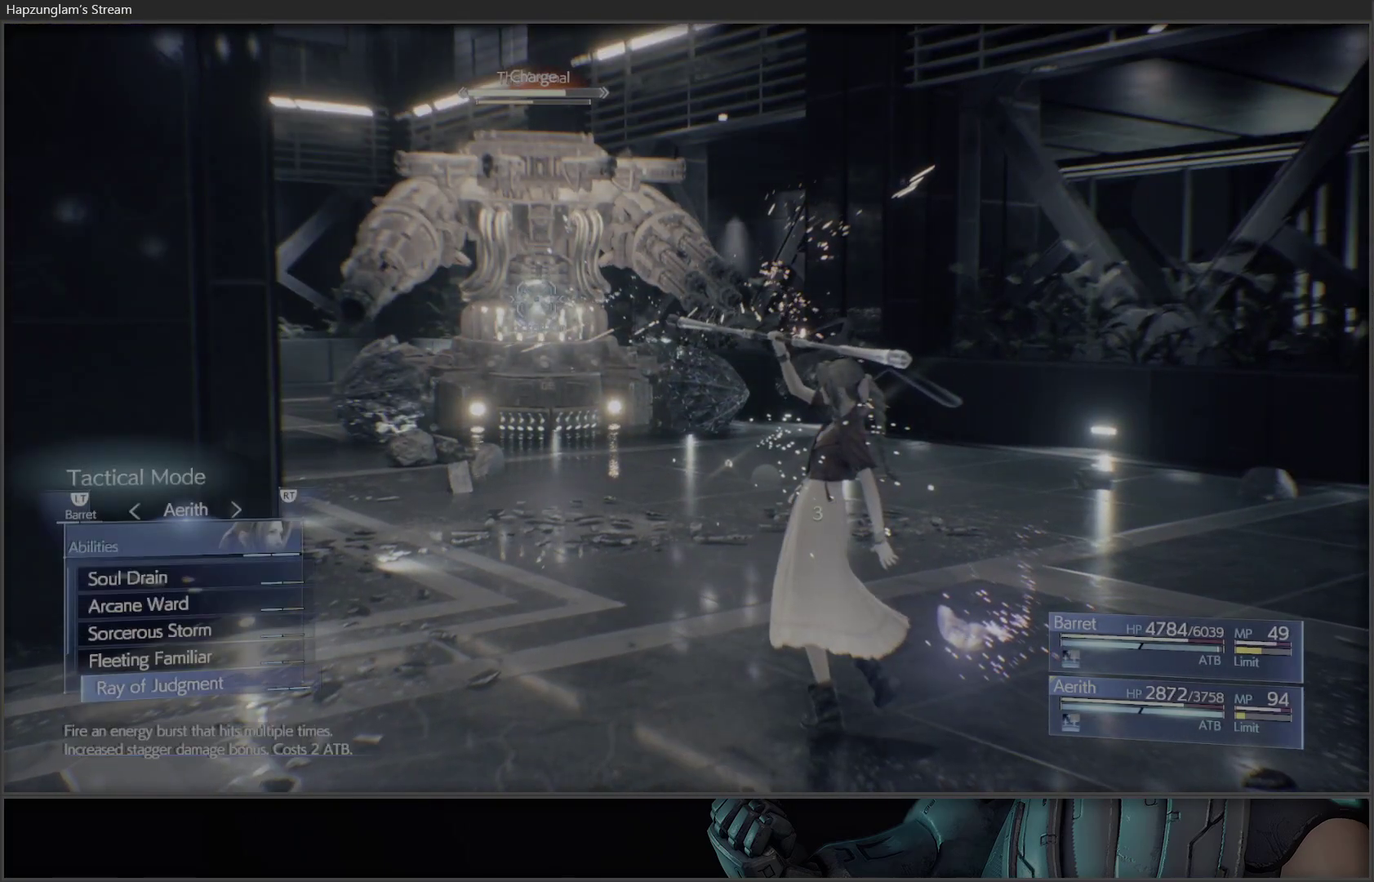
{"buttons": [], "left_stick": "center", "right_stick": "center", "events": [[267, "A", "down"], [383, "A", "up"]]}
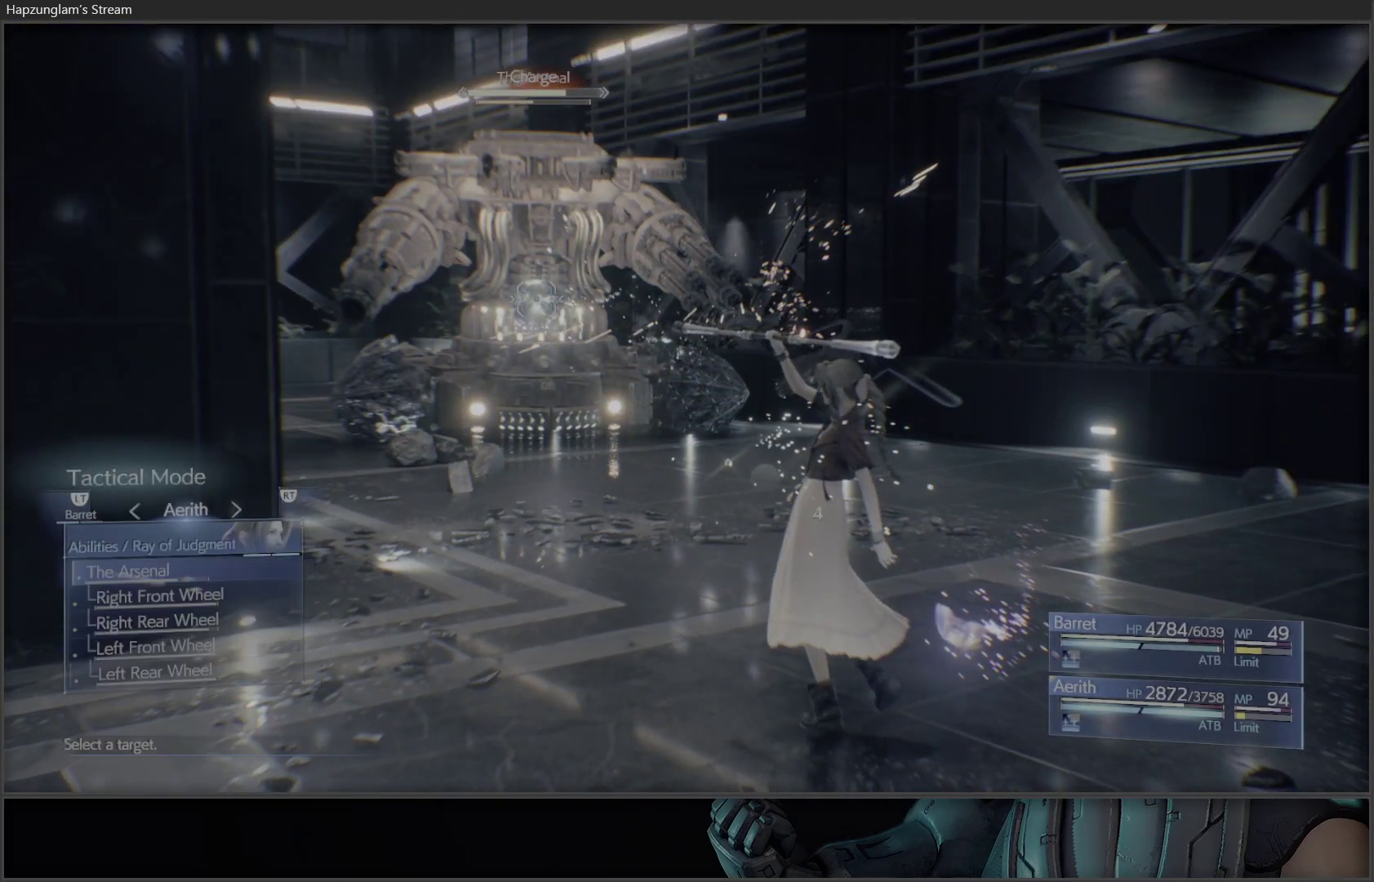
{"buttons": [], "left_stick": "center", "right_stick": "center", "events": []}
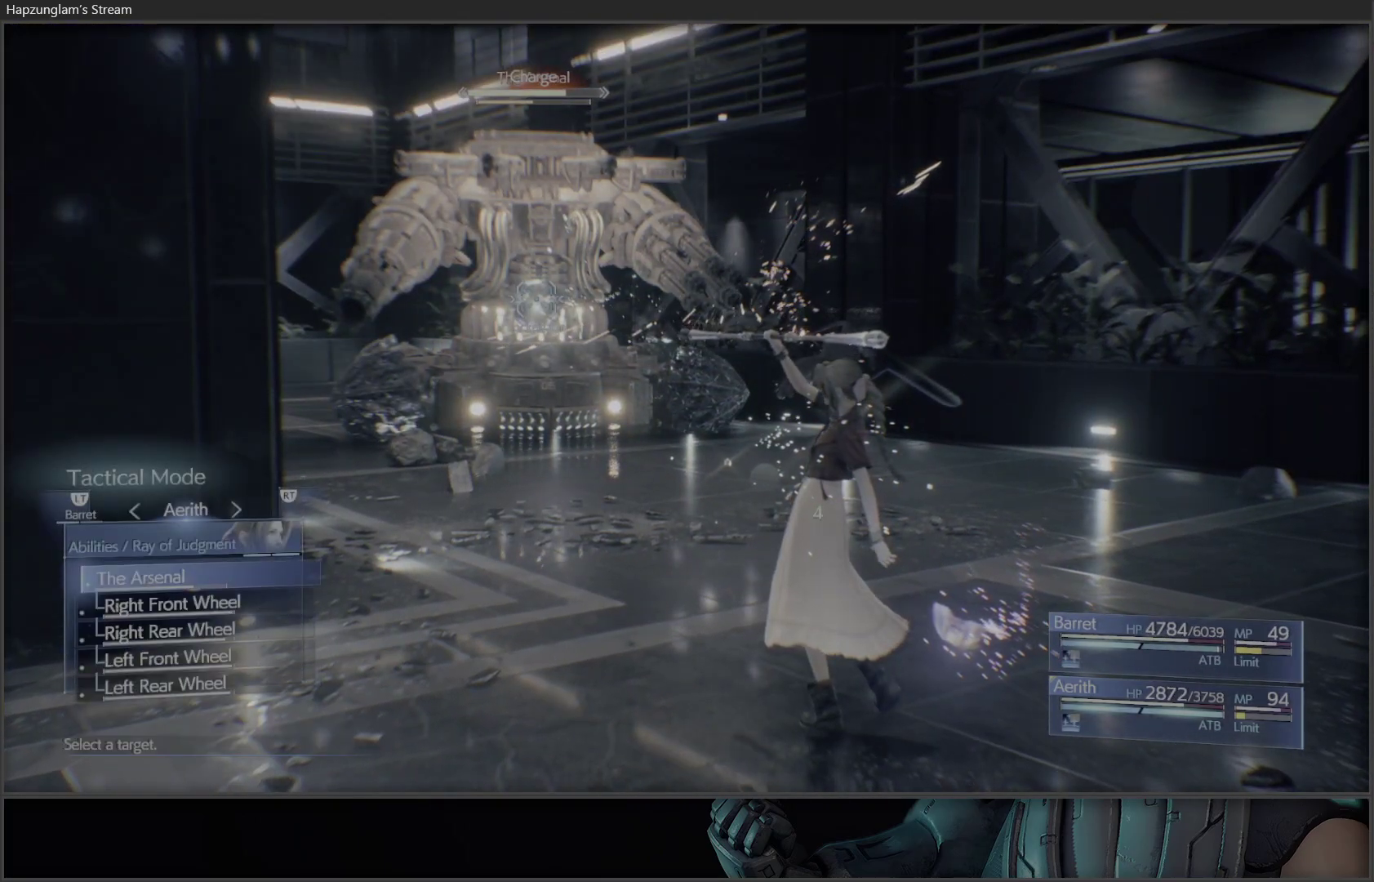
{"buttons": [], "left_stick": "center", "right_stick": "center", "events": [[67, "A", "down"], [150, "A", "up"]]}
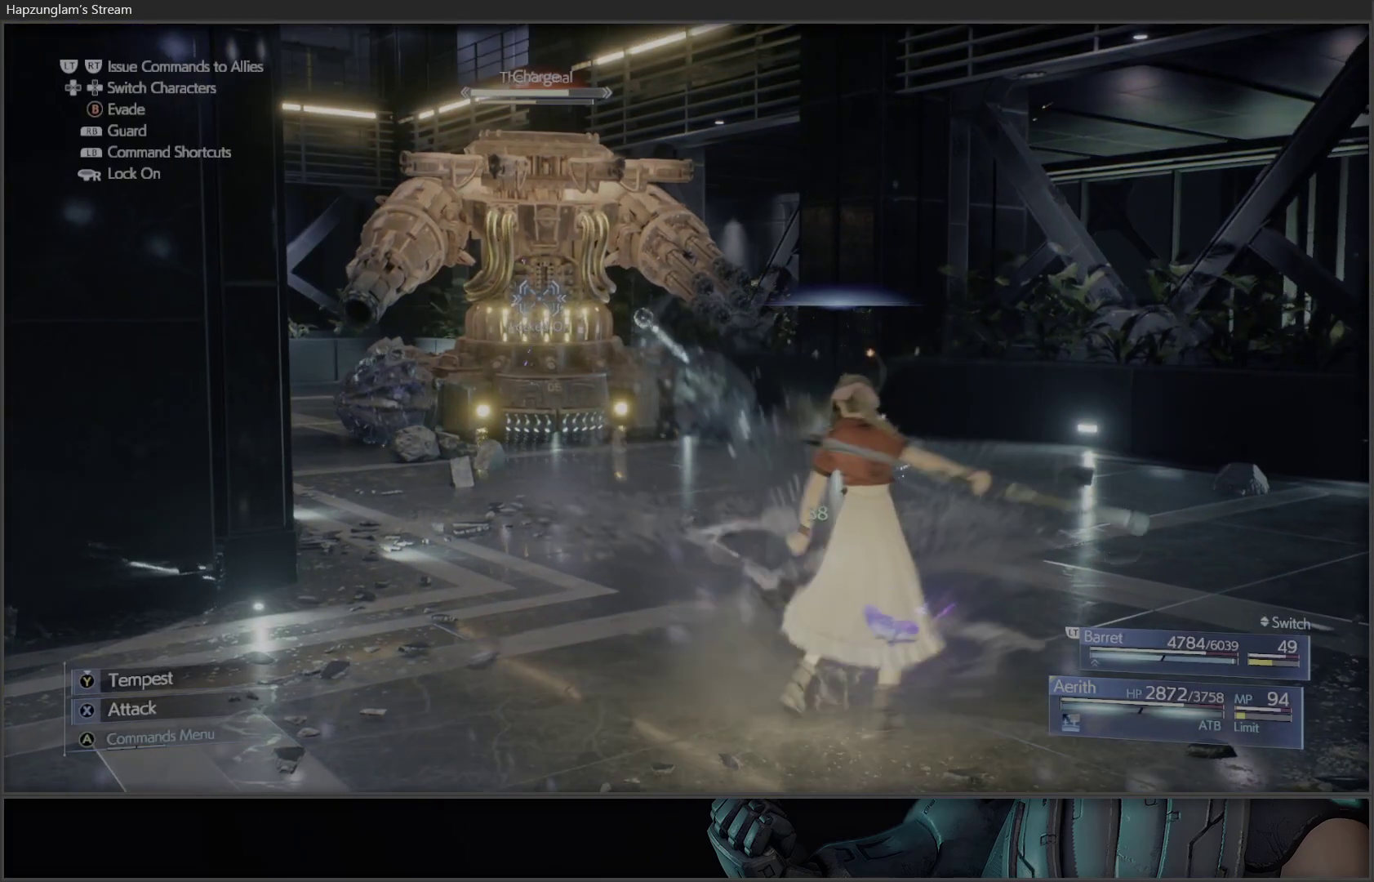
{"buttons": [], "left_stick": "center", "right_stick": "center", "events": []}
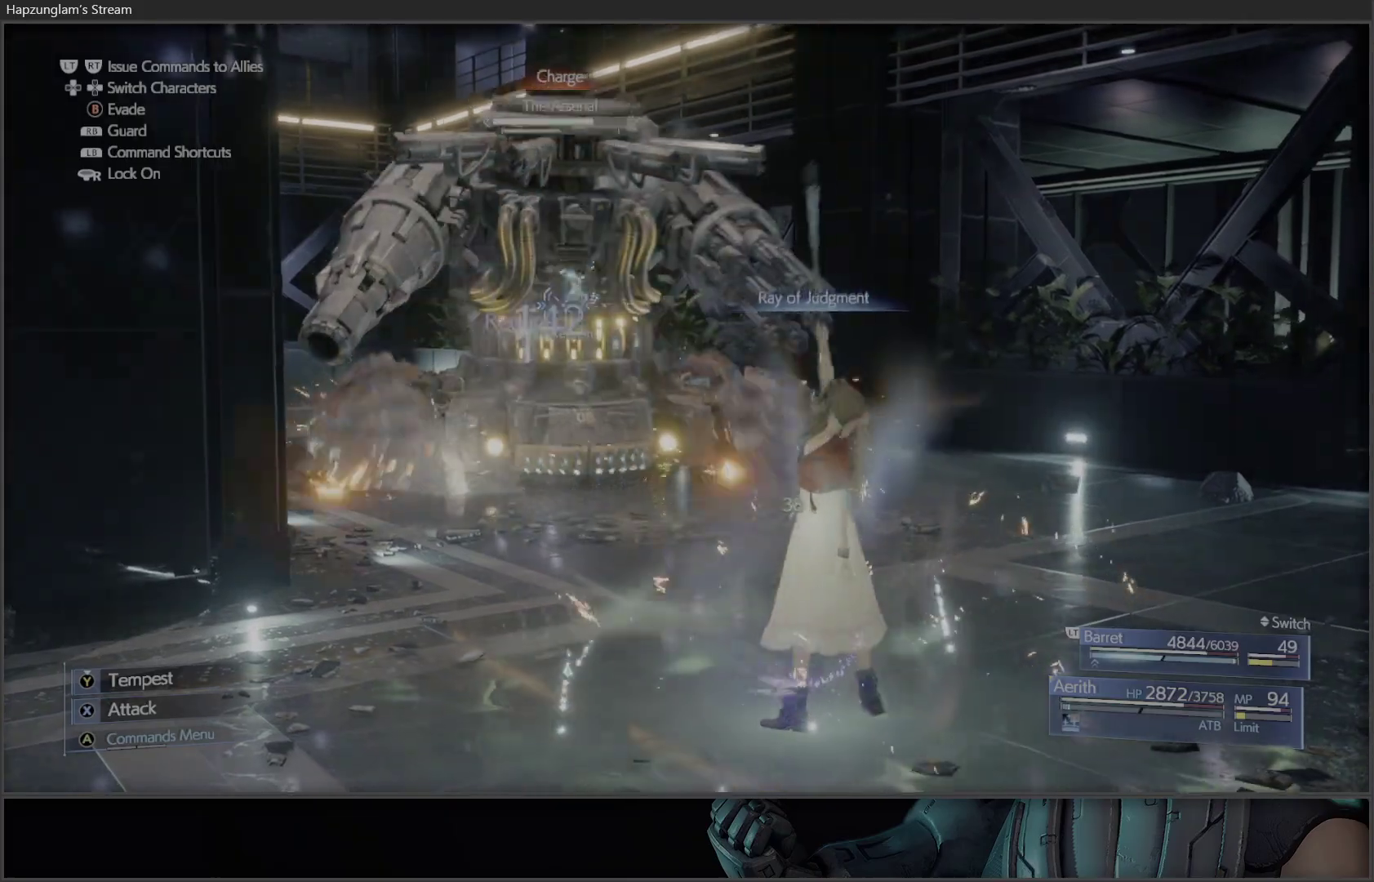
{"buttons": [], "left_stick": "center", "right_stick": "center", "events": []}
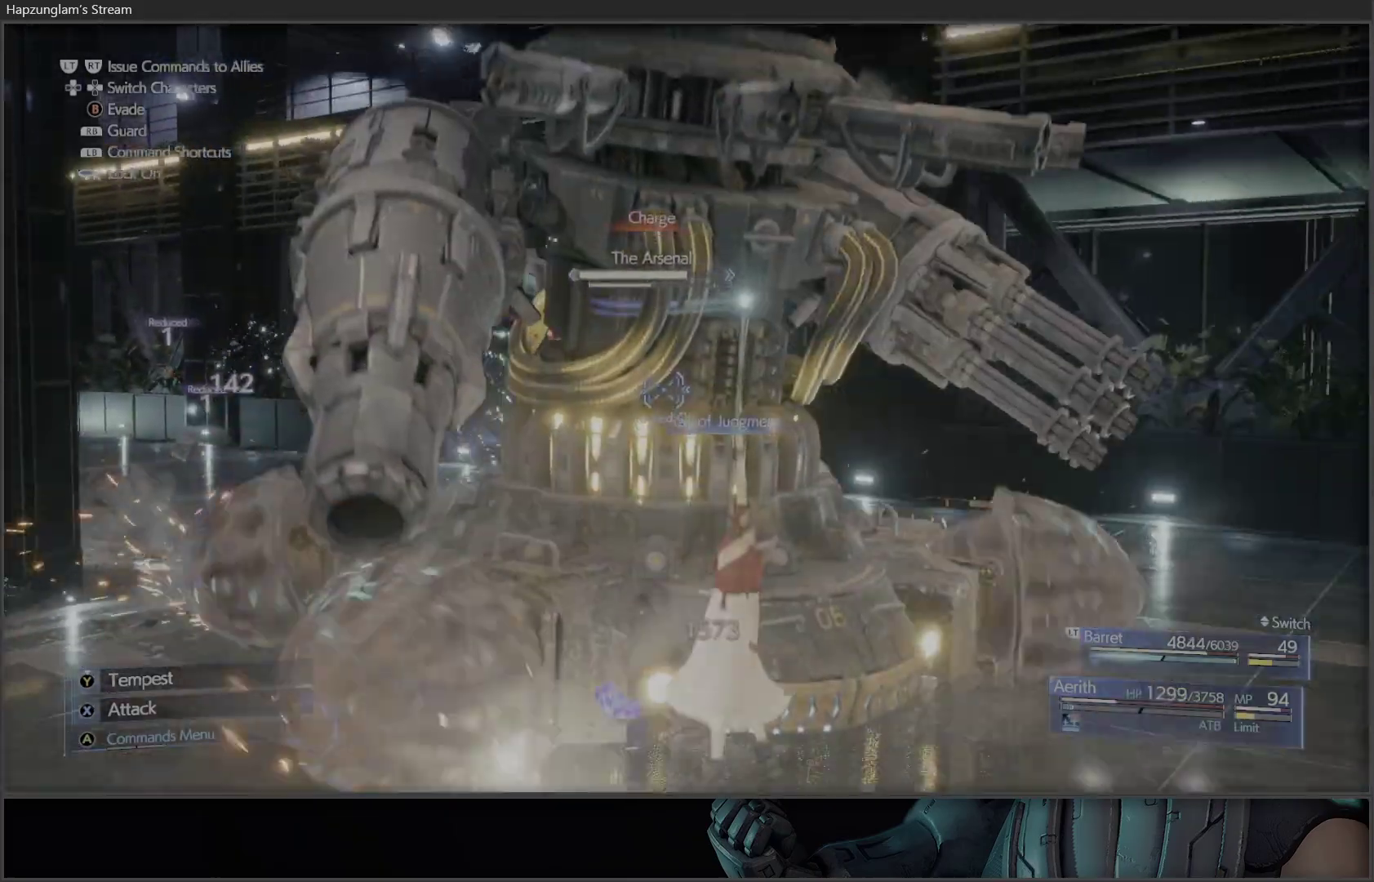
{"buttons": [], "left_stick": "center", "right_stick": "center", "events": []}
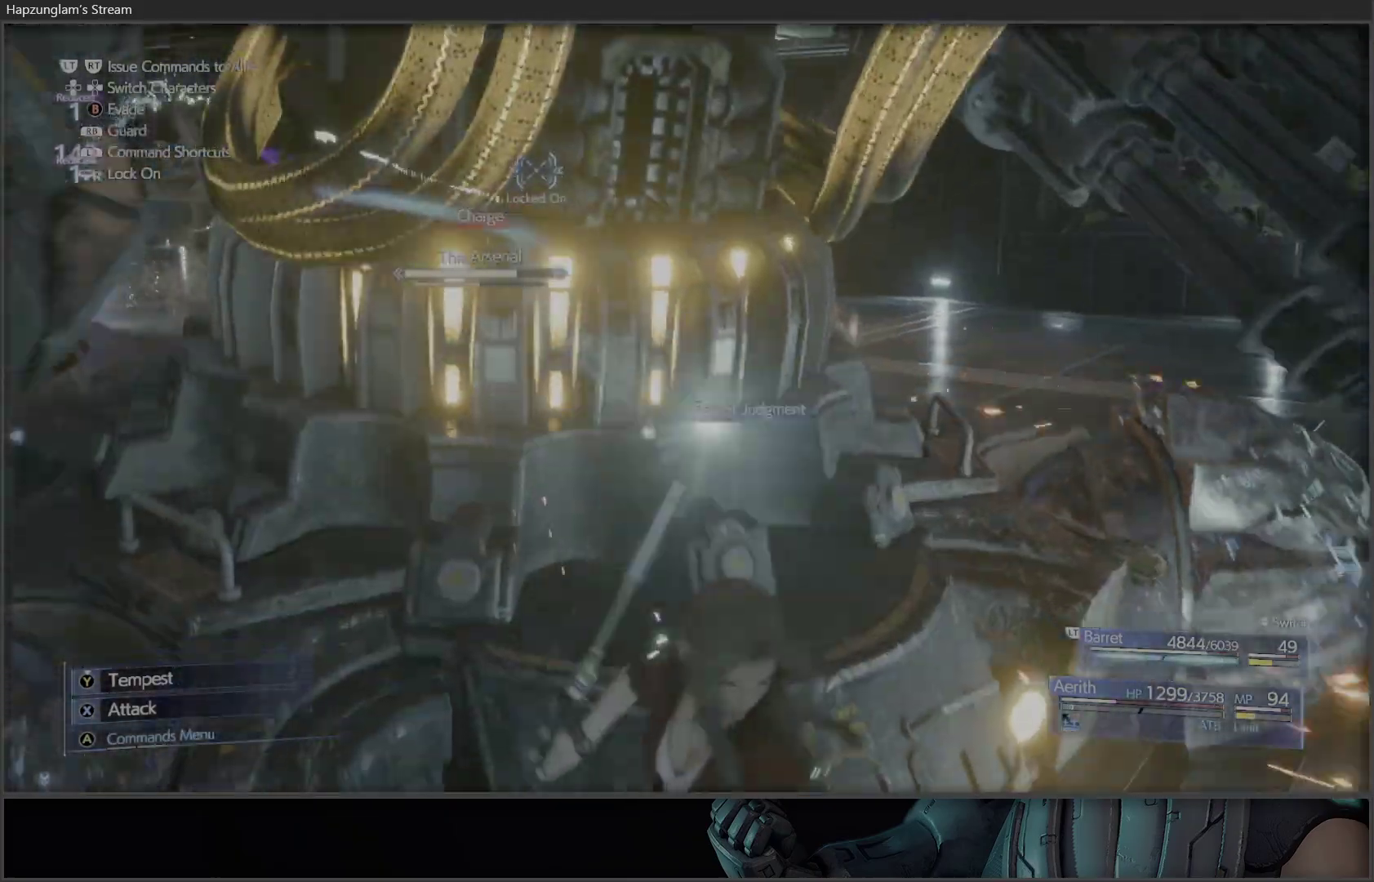
{"buttons": [], "left_stick": "center", "right_stick": "center", "events": []}
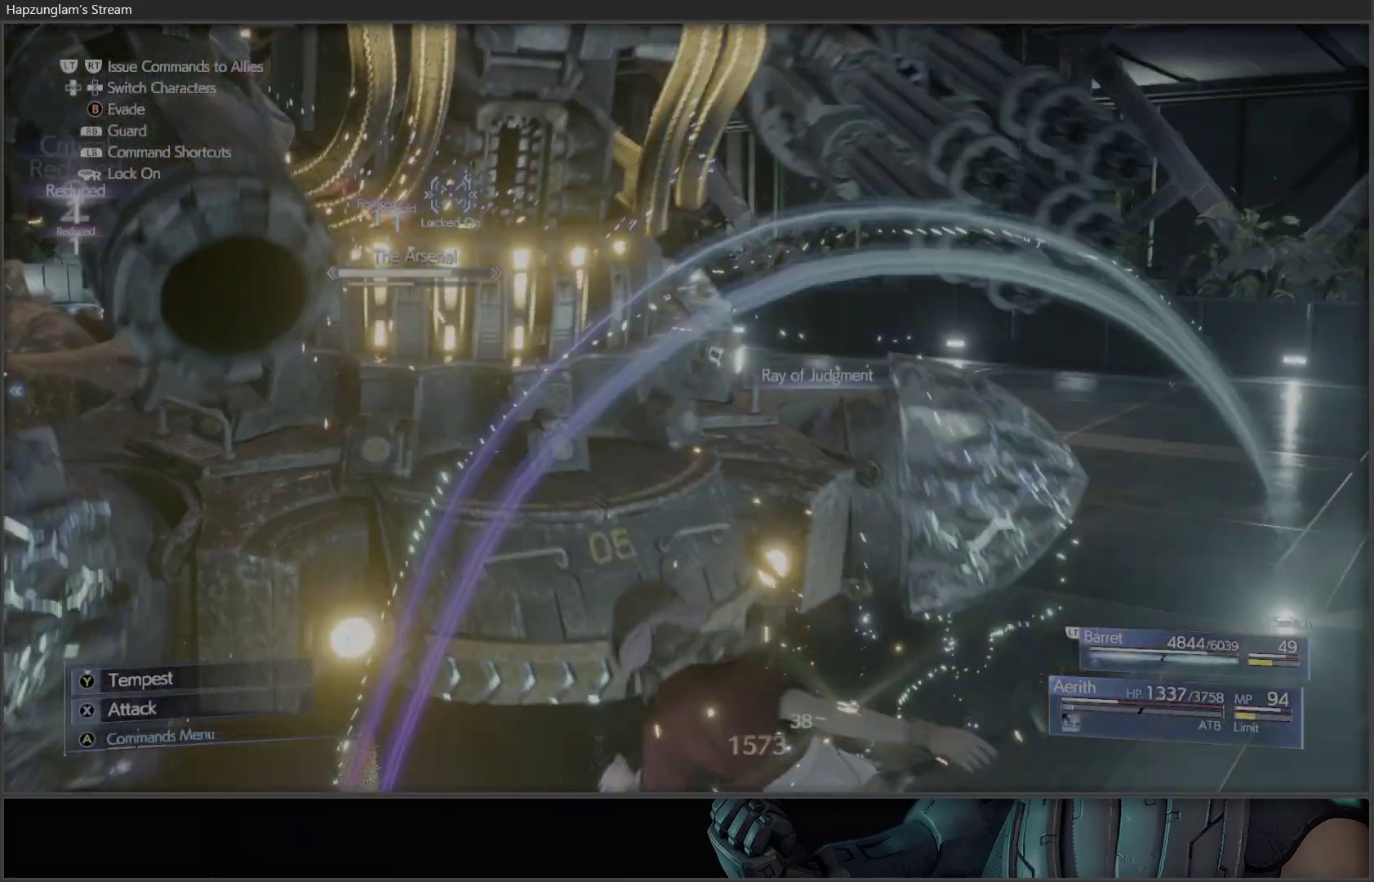
{"buttons": [], "left_stick": "center", "right_stick": "center", "events": []}
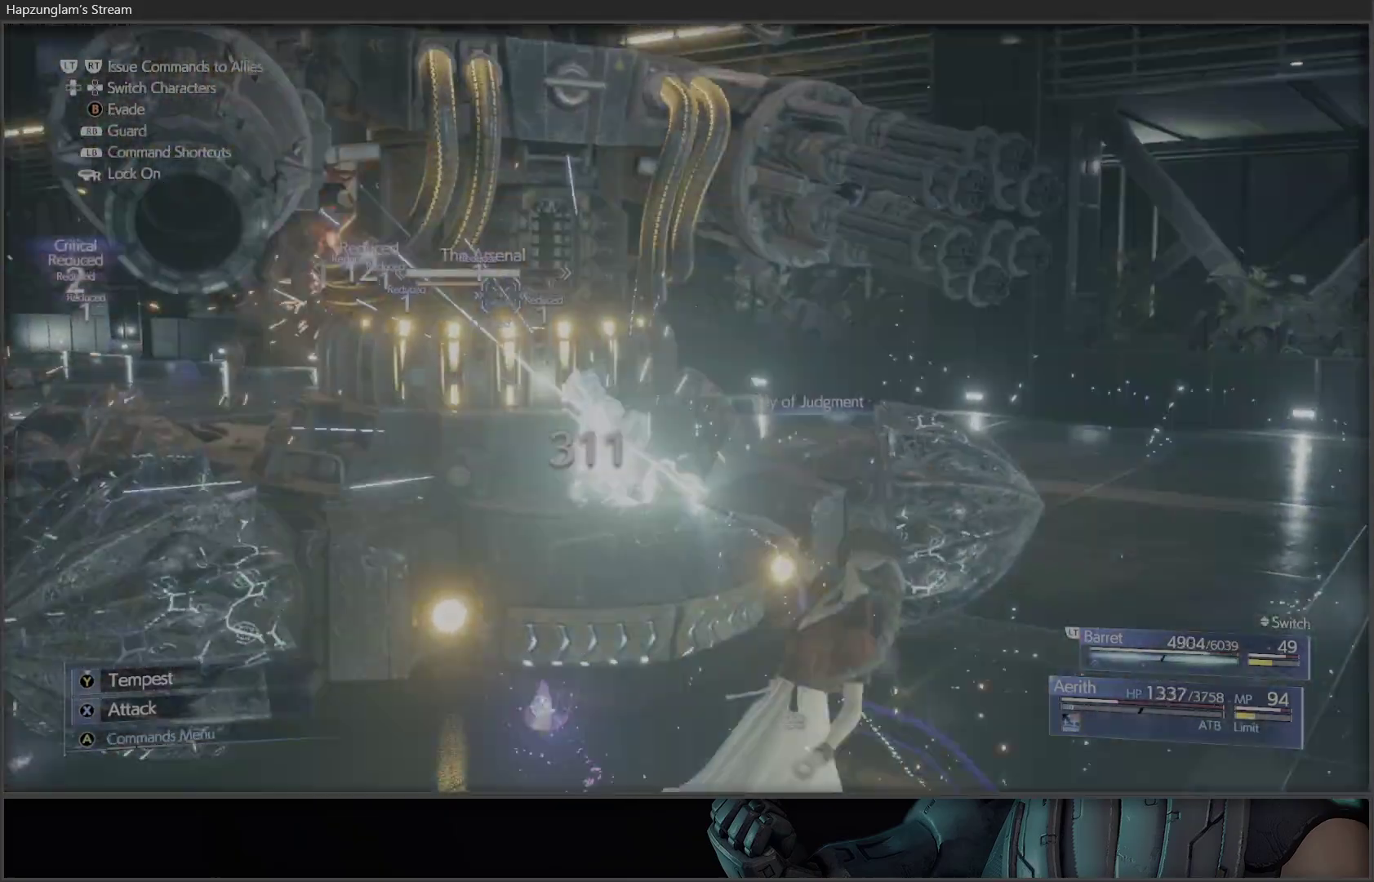
{"buttons": [], "left_stick": "center", "right_stick": "center", "events": []}
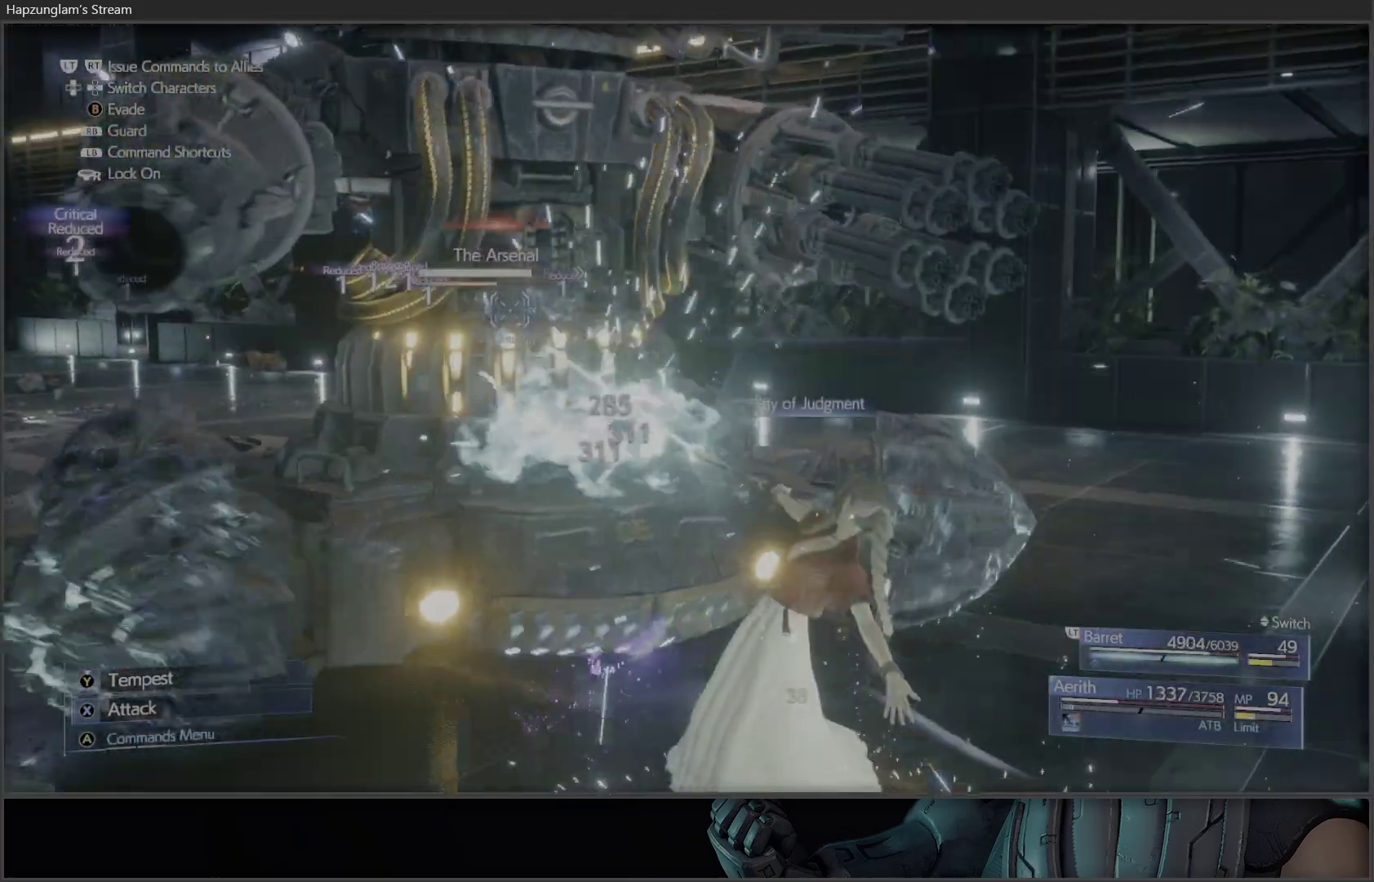
{"buttons": [], "left_stick": "center", "right_stick": "center", "events": []}
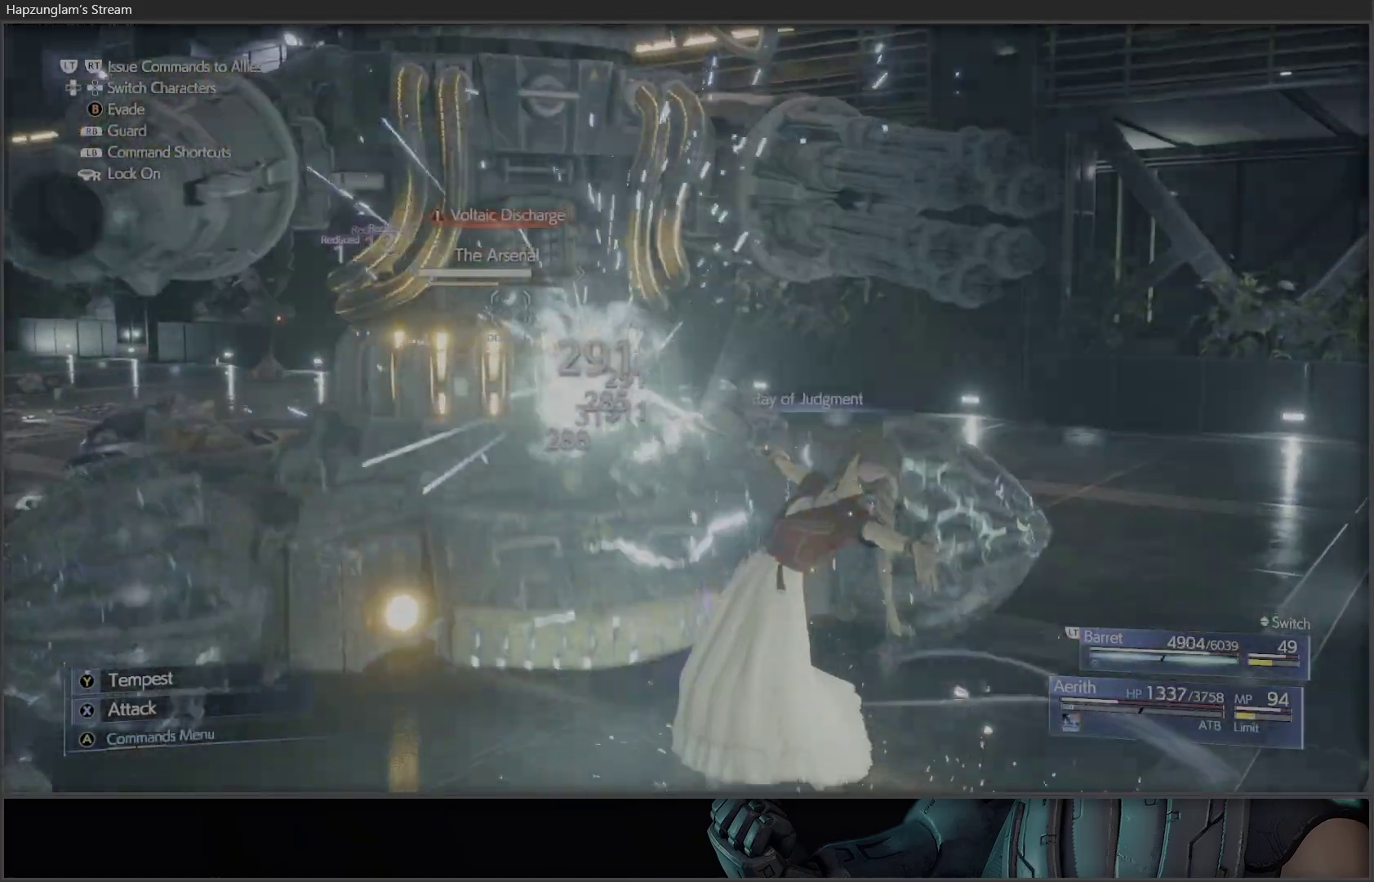
{"buttons": [], "left_stick": "center", "right_stick": "center", "events": []}
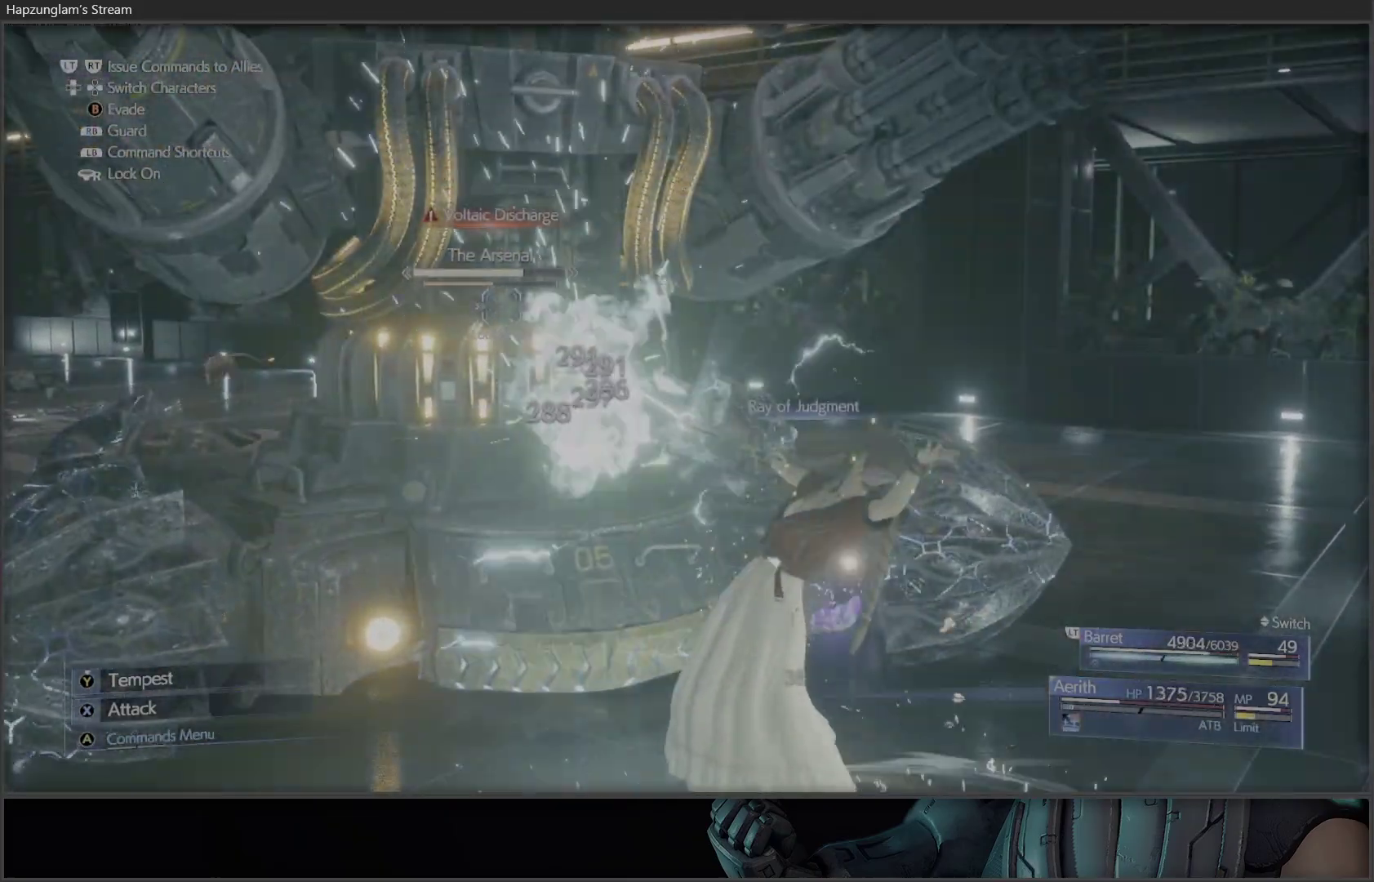
{"buttons": [], "left_stick": "center", "right_stick": "center", "events": []}
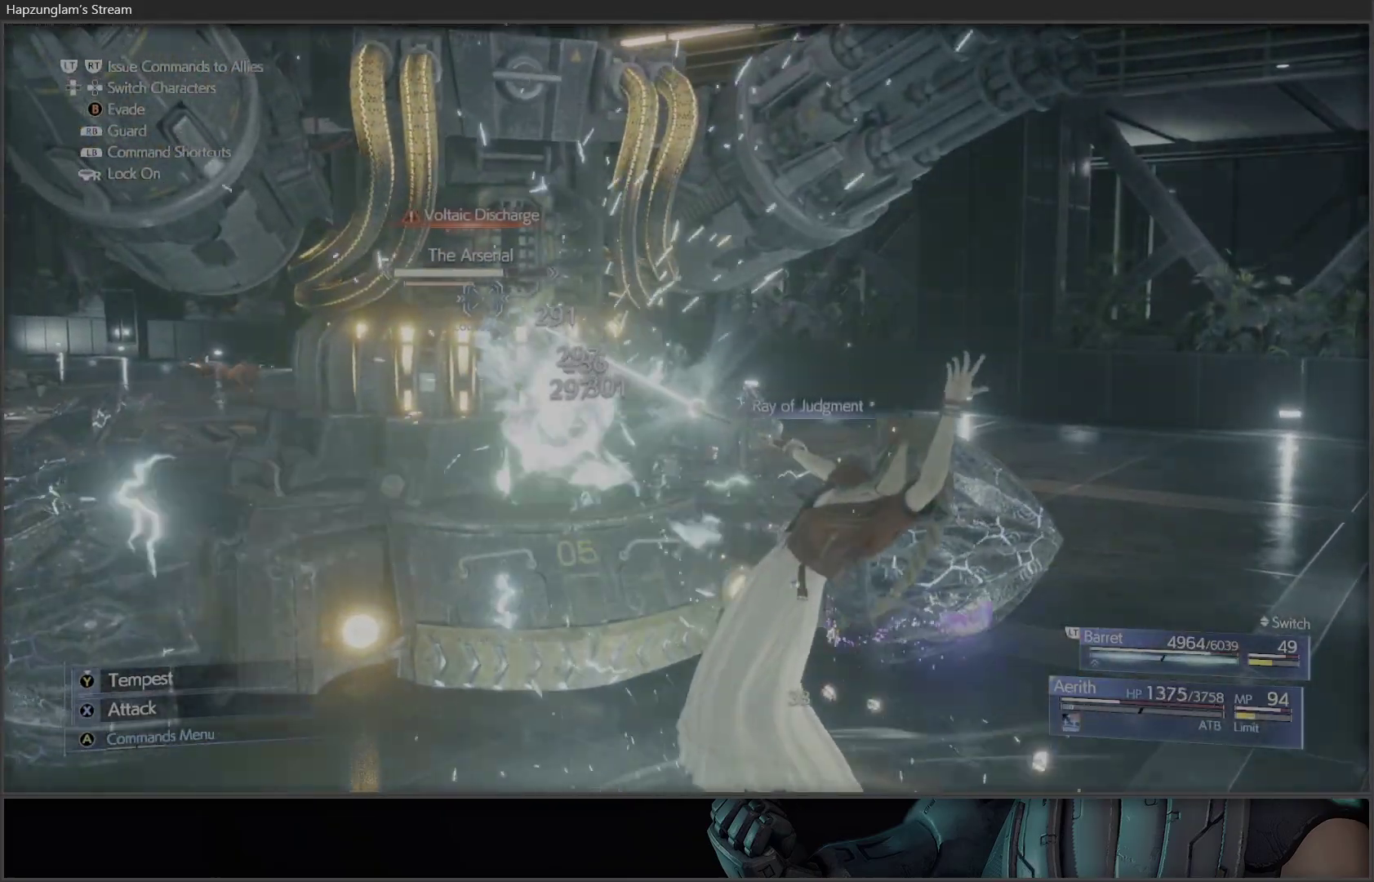
{"buttons": [], "left_stick": "center", "right_stick": "center", "events": []}
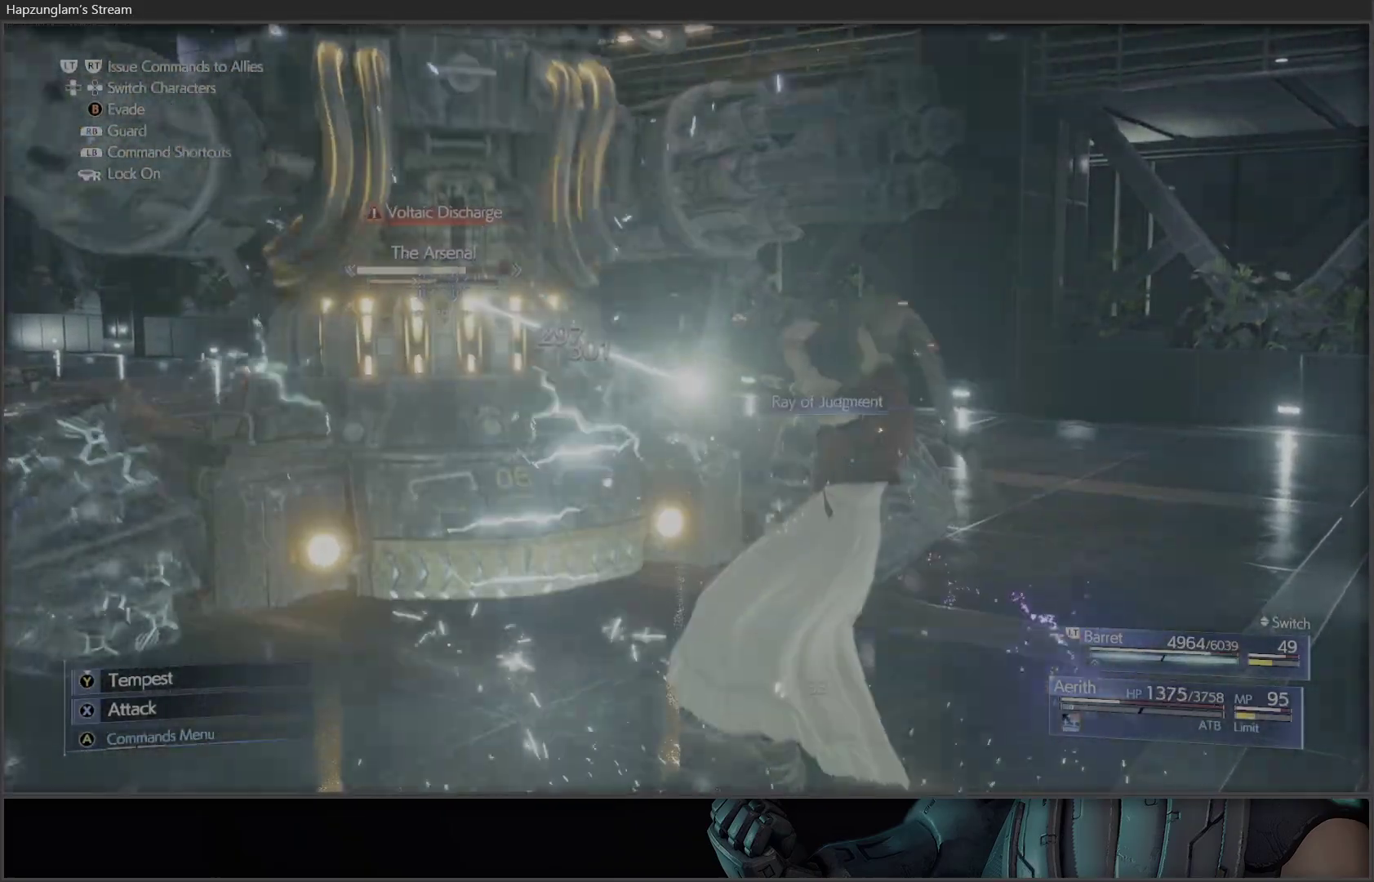
{"buttons": [], "left_stick": "down-left", "right_stick": "center", "events": [[133, "left_stick", "left"], [233, "B", "down"], [233, "left_stick", "down-left"], [467, "B", "up"]]}
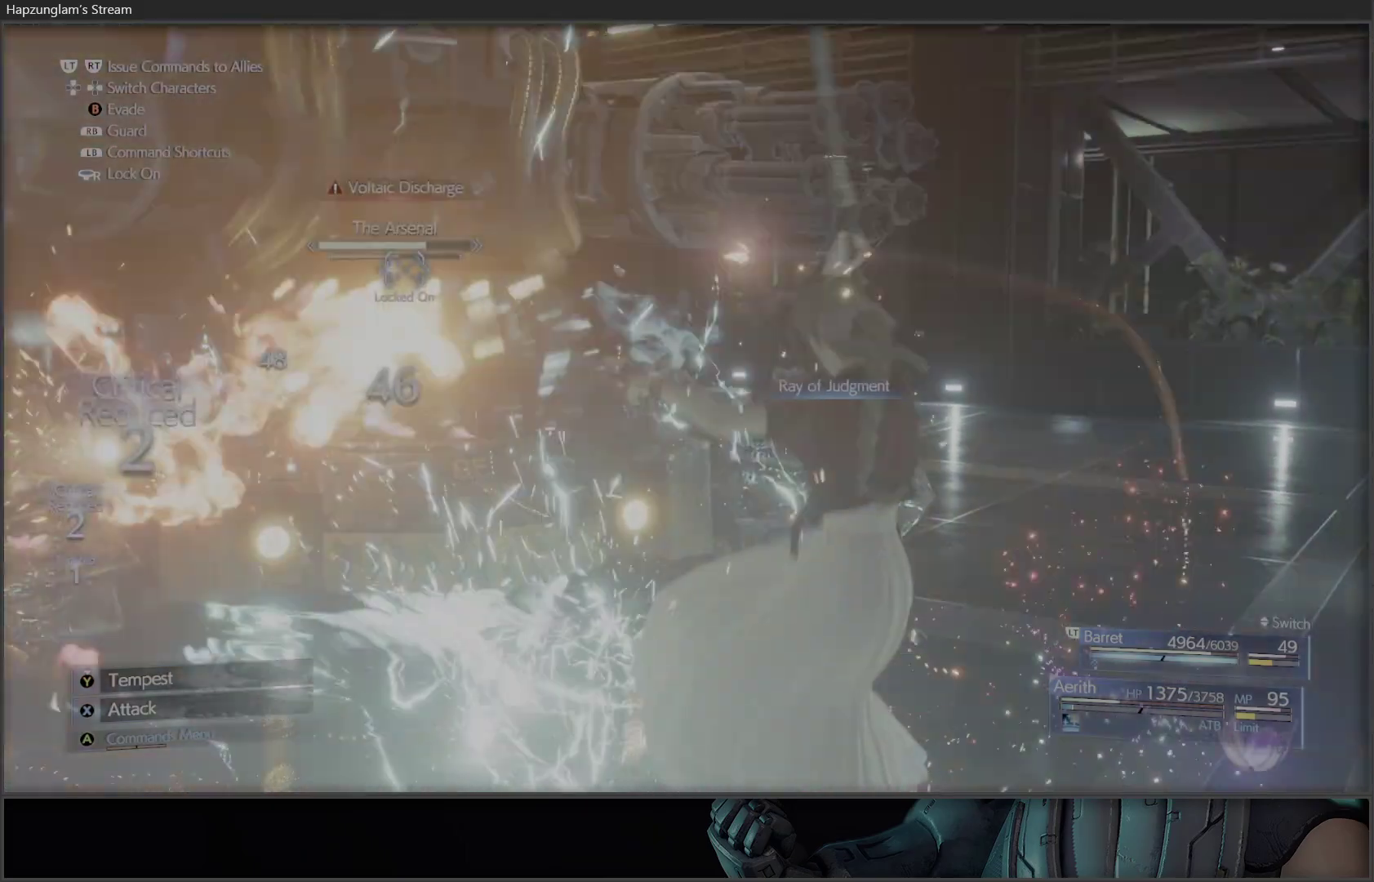
{"buttons": ["B"], "left_stick": "down-left", "right_stick": "center", "events": [[67, "B", "down"], [150, "B", "up"], [233, "B", "down"], [283, "B", "up"], [367, "B", "down"], [450, "B", "up"], [483, "B", "down"]]}
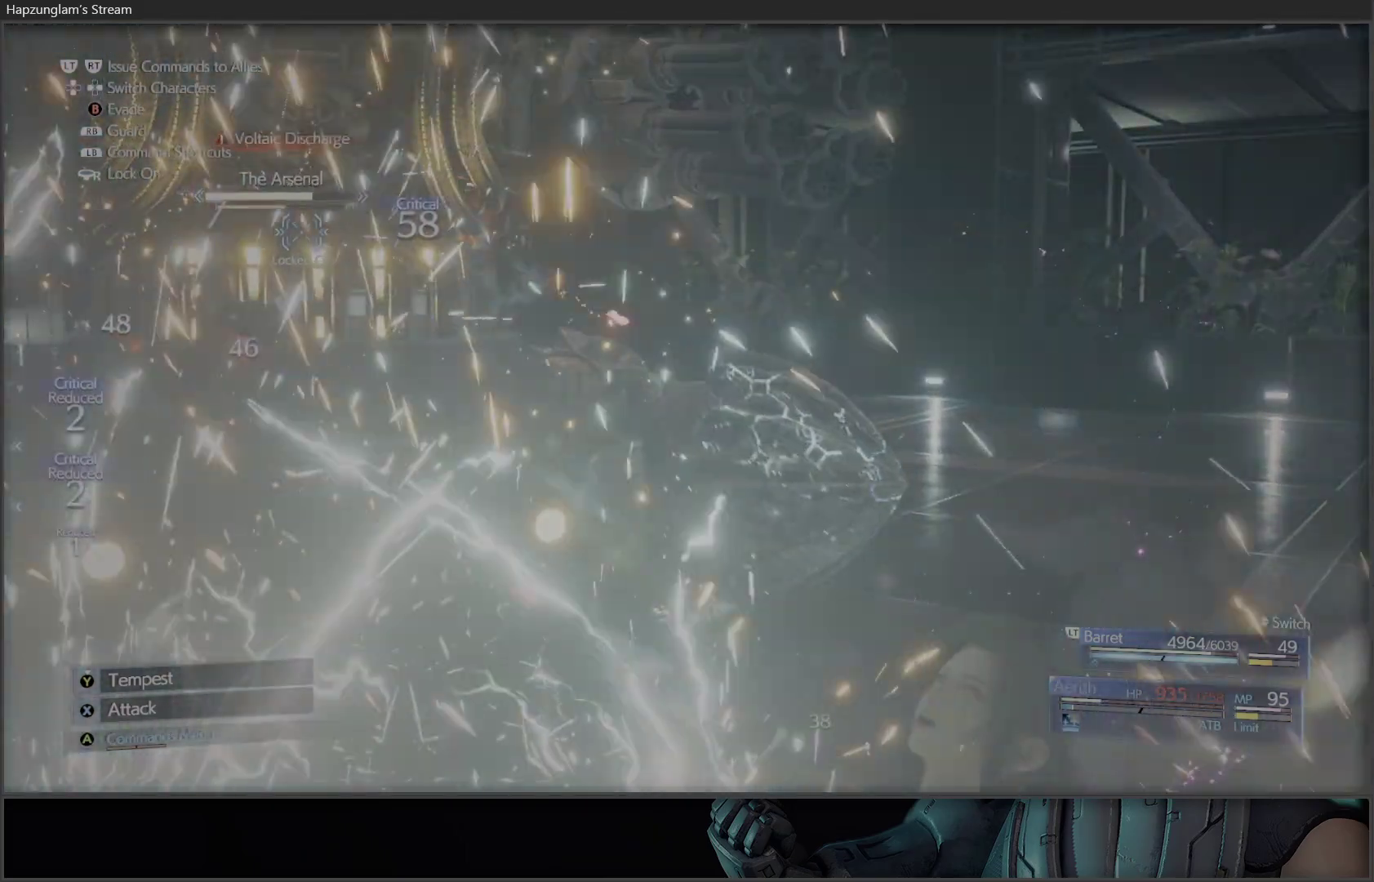
{"buttons": [], "left_stick": "up-right", "right_stick": "center", "events": [[83, "B", "up"], [167, "B", "down"], [233, "B", "up"], [317, "B", "down"], [317, "left_stick", "center"], [367, "B", "up"], [417, "left_stick", "right"], [433, "B", "down"], [483, "left_stick", "up-right"], [500, "B", "up"]]}
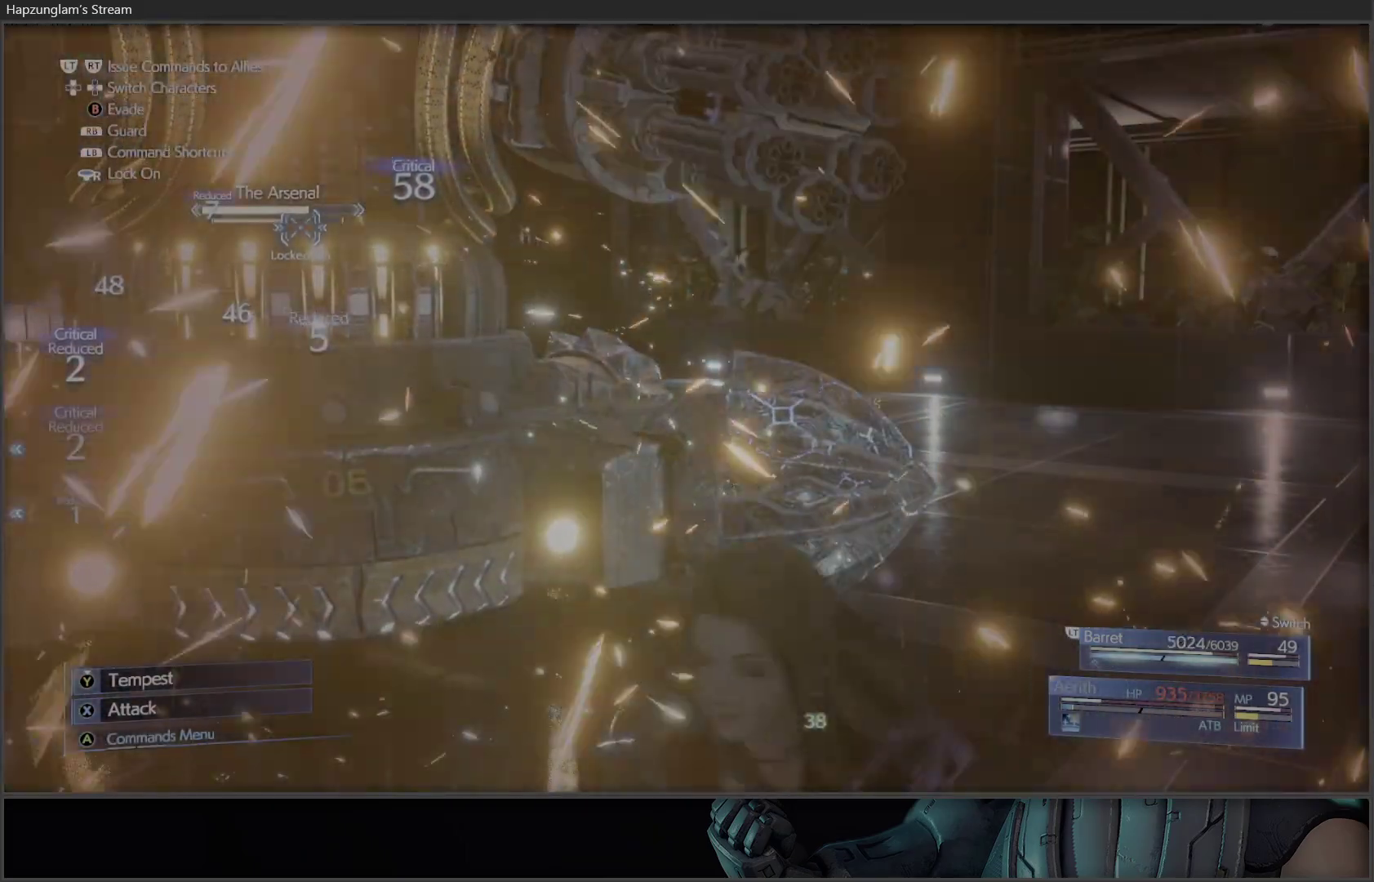
{"buttons": [], "left_stick": "up-right", "right_stick": "center", "events": [[83, "B", "down"], [150, "B", "up"], [233, "B", "down"], [300, "B", "up"], [367, "B", "down"], [433, "B", "up"]]}
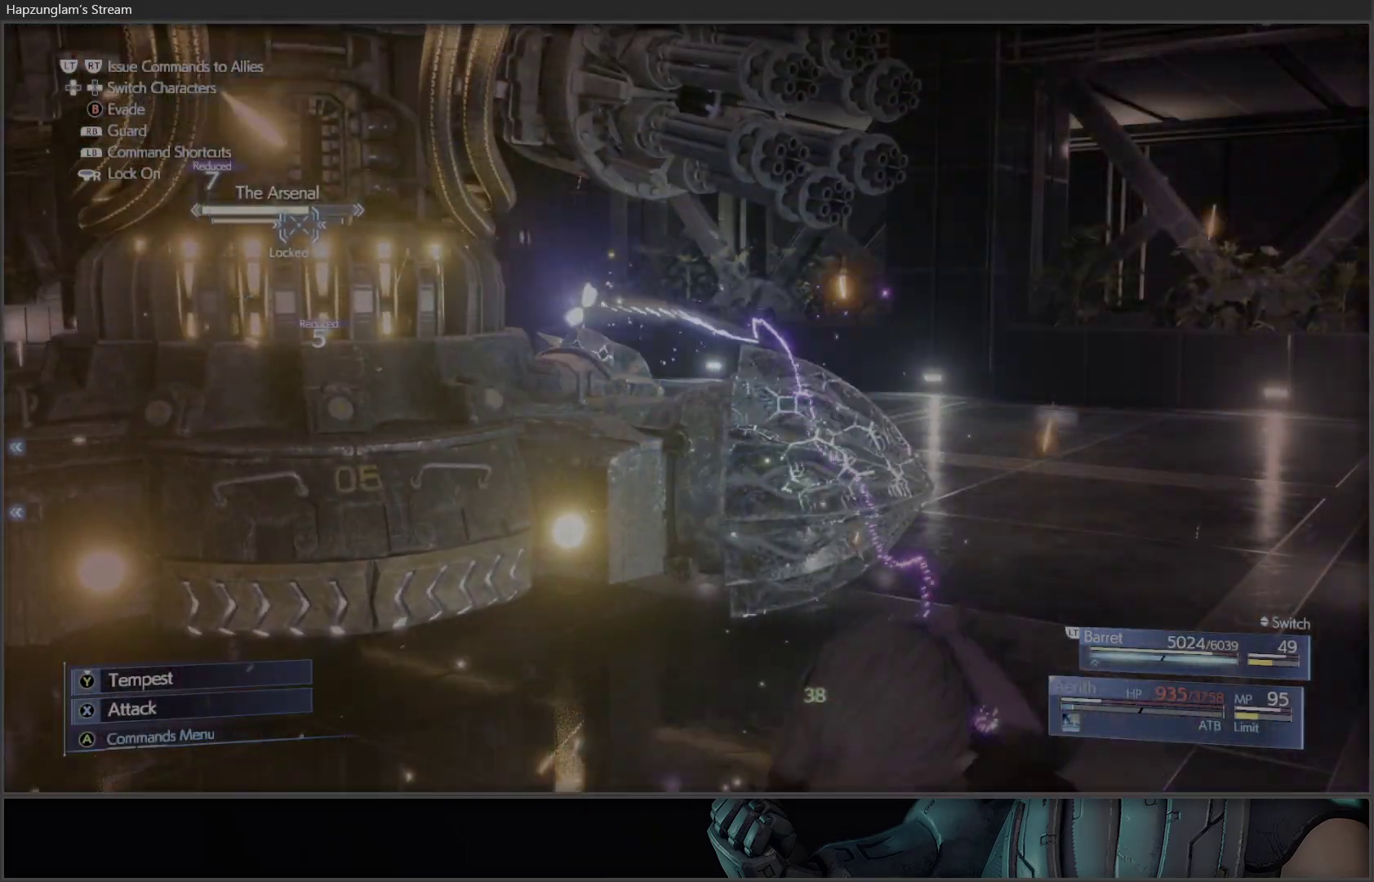
{"buttons": [], "left_stick": "up-right", "right_stick": "center", "events": [[17, "B", "down"], [67, "B", "up"], [167, "B", "down"], [217, "B", "up"], [300, "B", "down"], [350, "B", "up"], [433, "B", "down"], [500, "B", "up"]]}
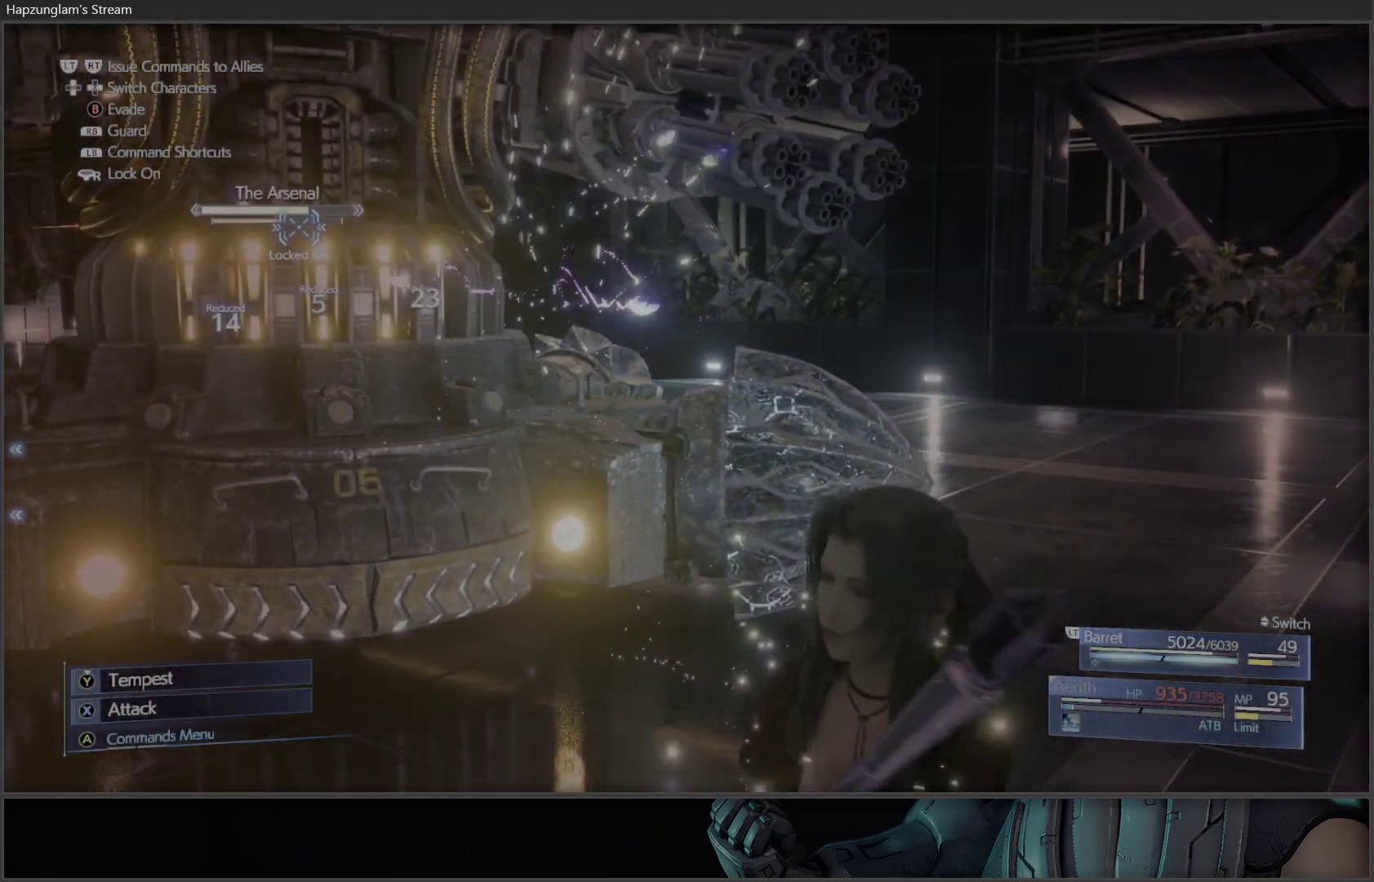
{"buttons": ["B"], "left_stick": "up-right", "right_stick": "center", "events": [[67, "B", "down"], [133, "B", "up"], [217, "B", "down"], [283, "B", "up"], [367, "B", "down"], [433, "B", "up"], [500, "B", "down"]]}
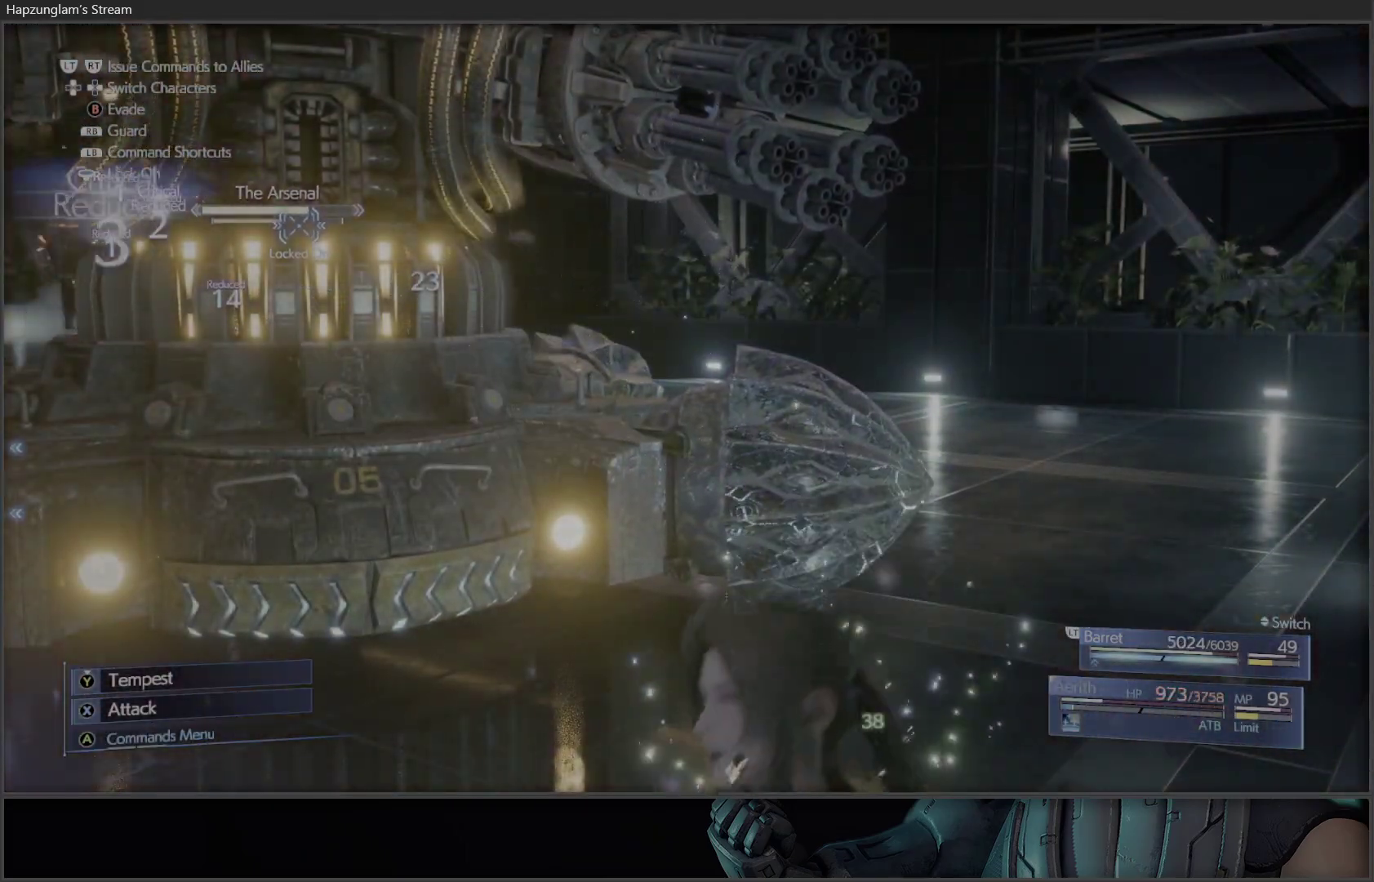
{"buttons": [], "left_stick": "center", "right_stick": "center", "events": [[50, "B", "up"], [50, "left_stick", "center"], [150, "DPAD_RIGHT", "down"], [300, "DPAD_RIGHT", "up"]]}
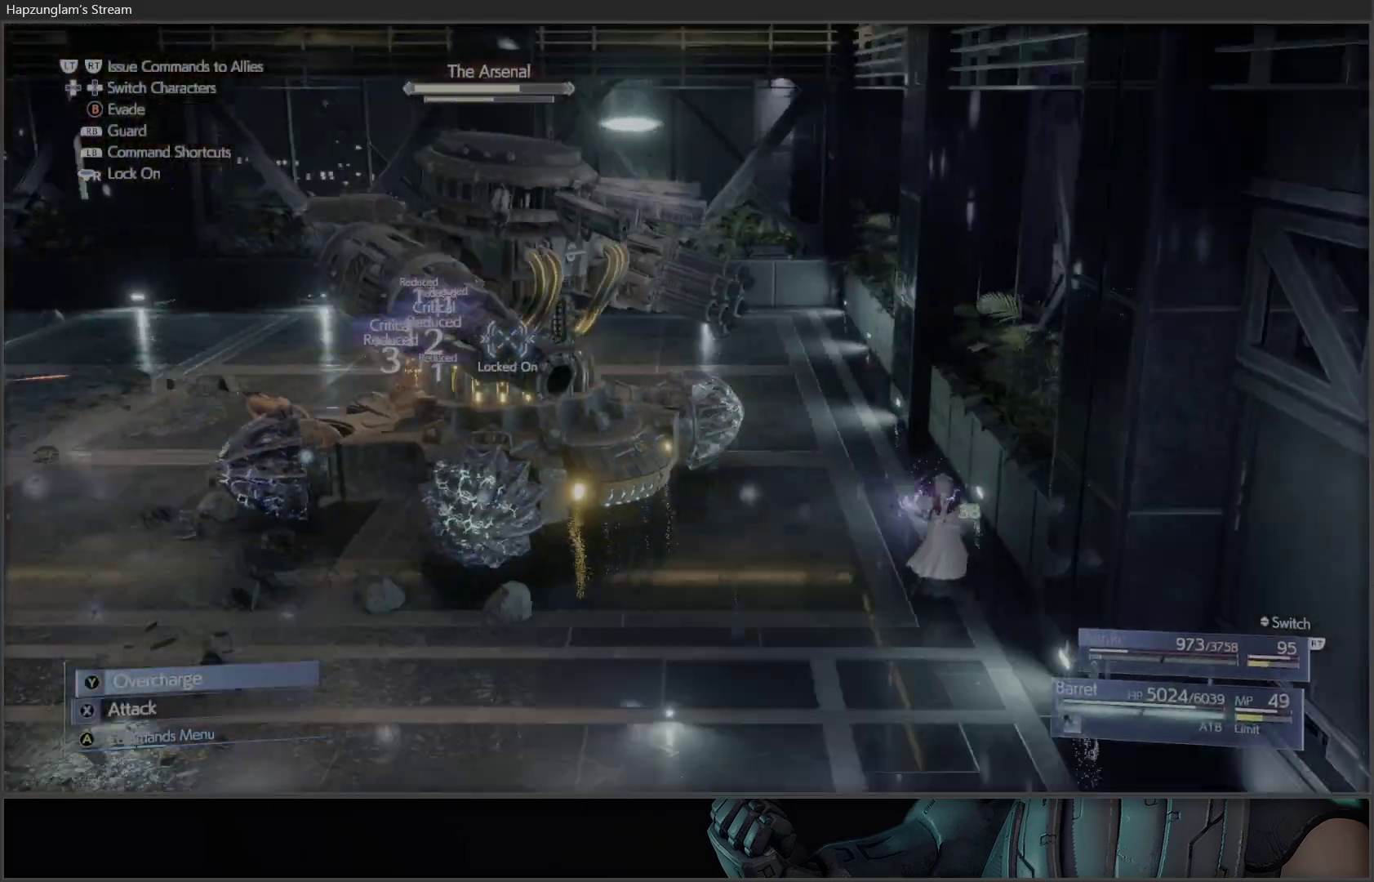
{"buttons": ["A"], "left_stick": "center", "right_stick": "center", "events": [[33, "A", "down"], [250, "A", "up"], [400, "A", "down"]]}
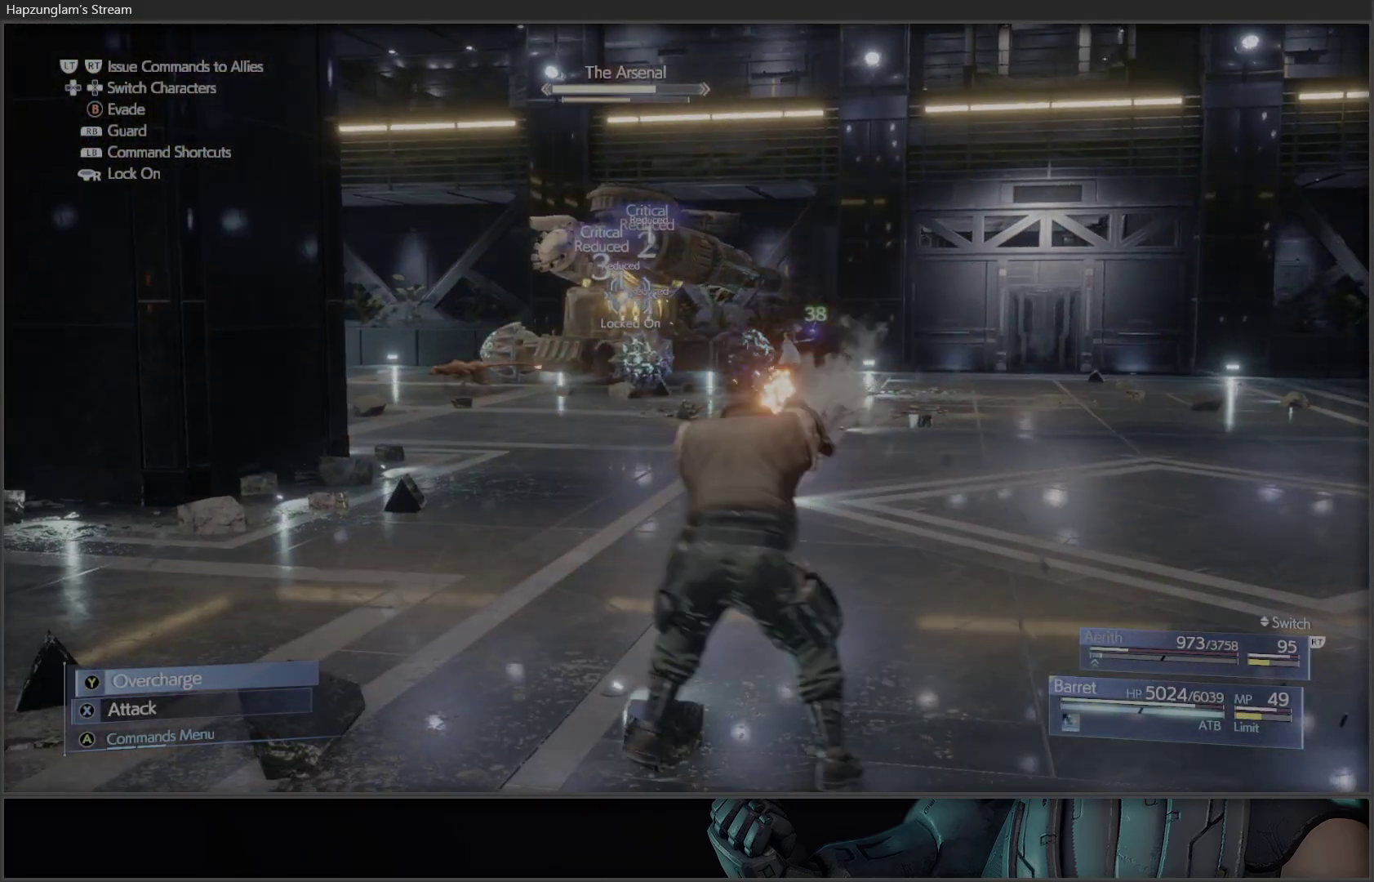
{"buttons": ["A"], "left_stick": "center", "right_stick": "center", "events": [[50, "A", "up"], [283, "DPAD_DOWN", "down"], [400, "DPAD_DOWN", "up"], [450, "A", "down"]]}
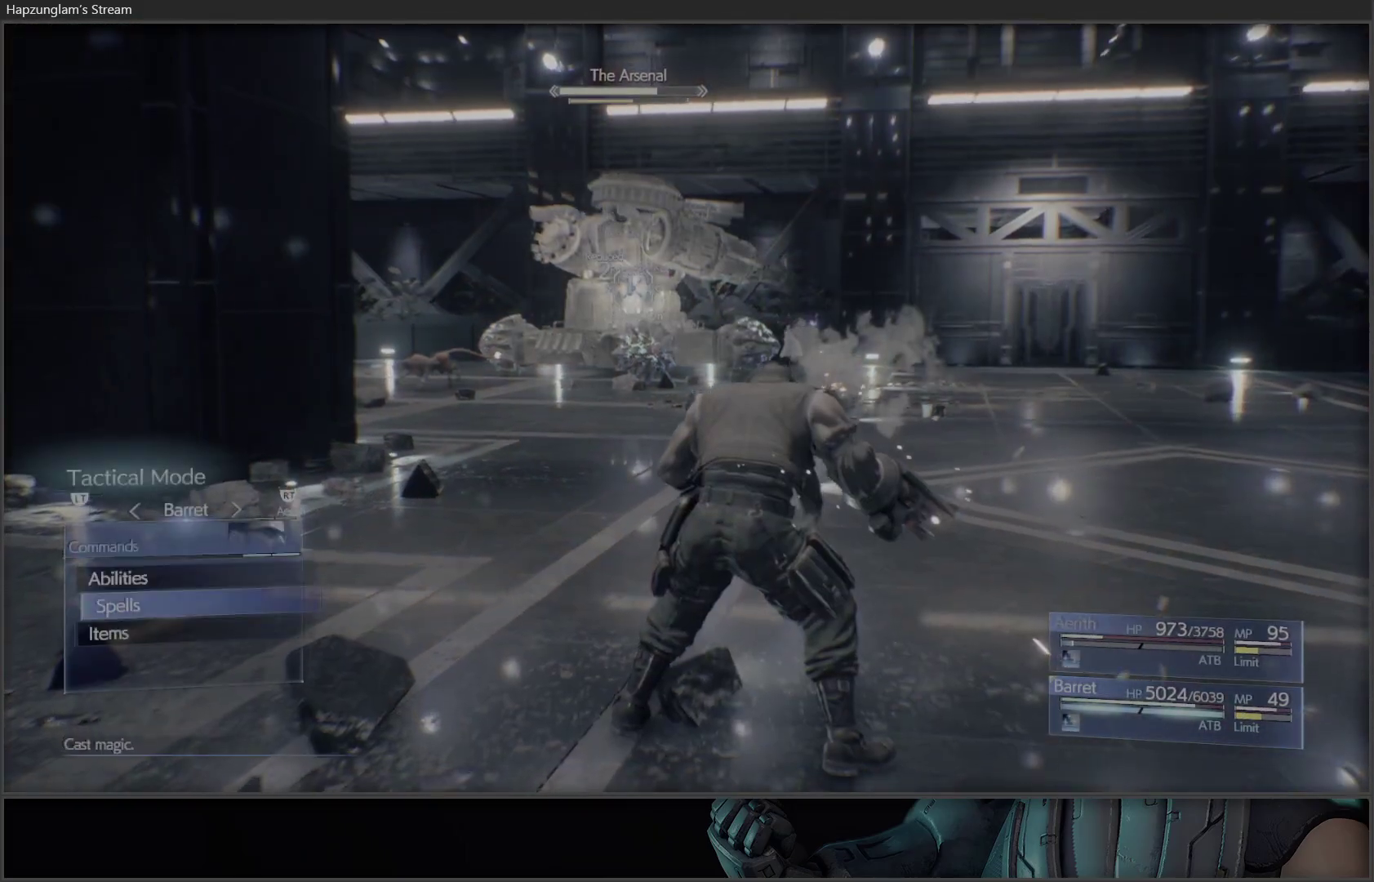
{"buttons": [], "left_stick": "center", "right_stick": "center", "events": [[67, "A", "up"]]}
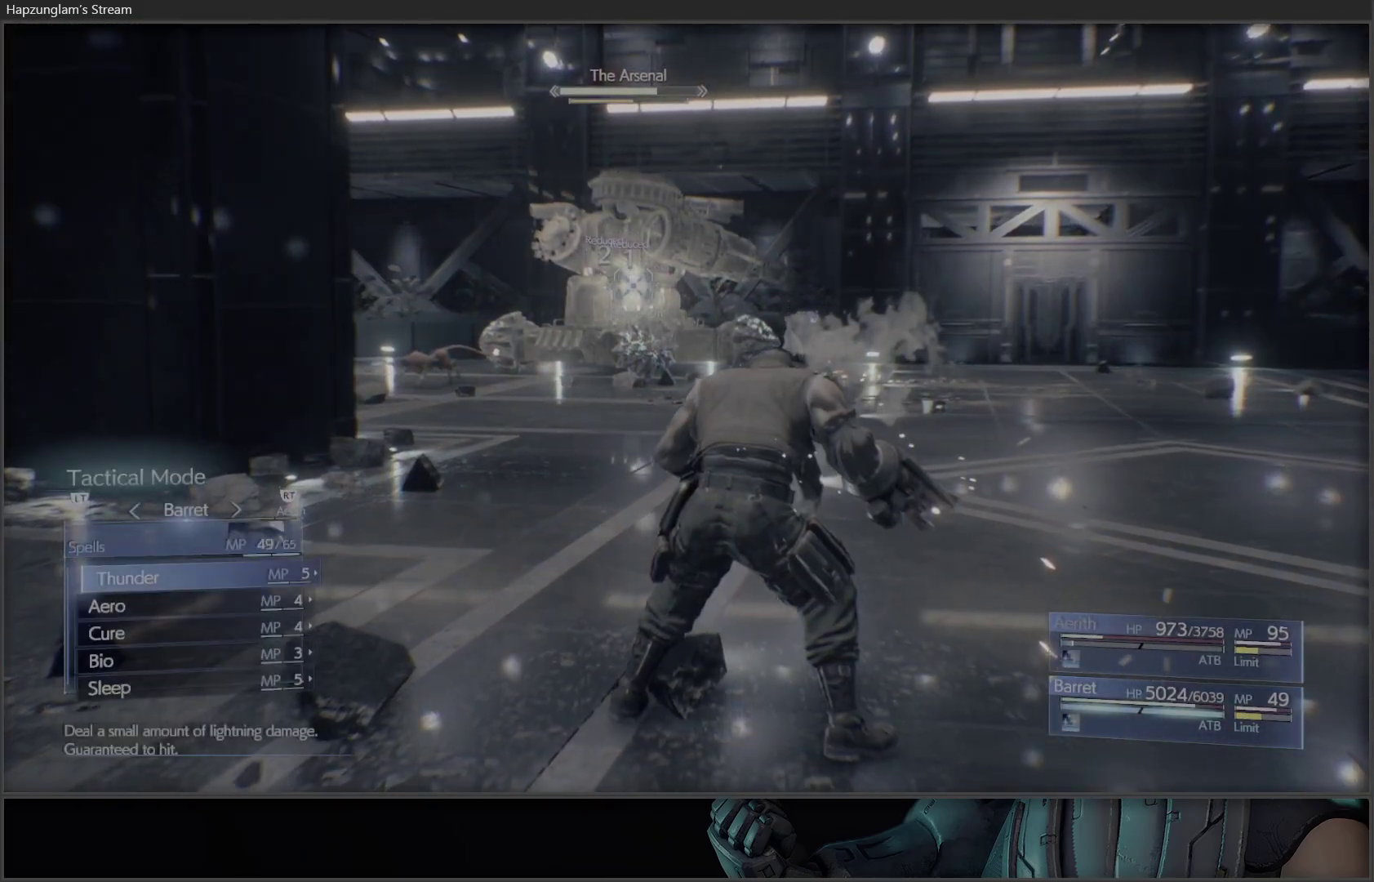
{"buttons": [], "left_stick": "center", "right_stick": "center", "events": [[50, "DPAD_DOWN", "down"], [183, "DPAD_DOWN", "up"], [200, "DPAD_DOWN", "down"], [350, "DPAD_DOWN", "up"]]}
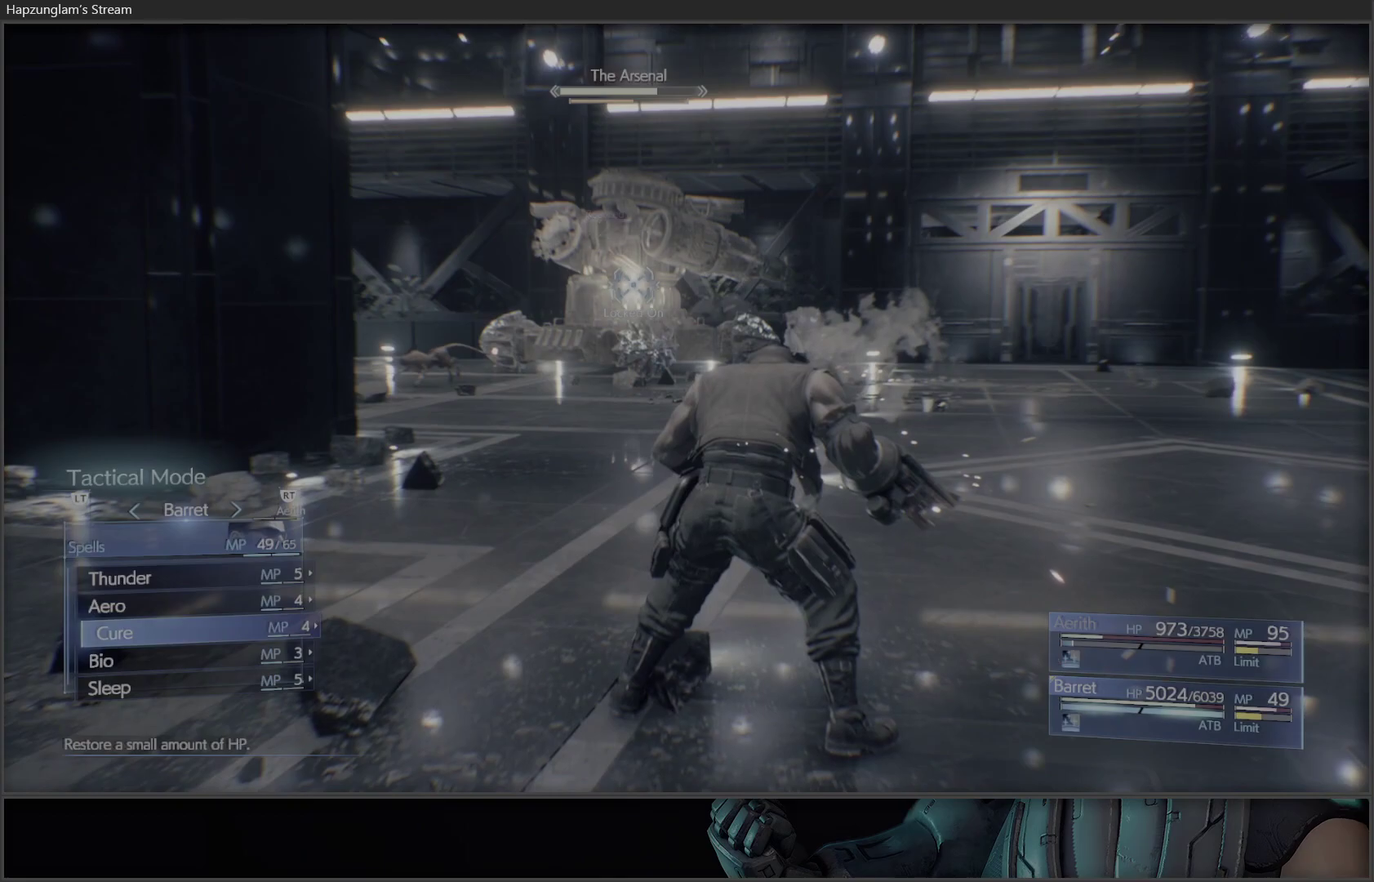
{"buttons": [], "left_stick": "center", "right_stick": "center", "events": [[50, "DPAD_RIGHT", "down"], [117, "DPAD_RIGHT", "up"], [183, "DPAD_RIGHT", "down"], [300, "DPAD_RIGHT", "up"]]}
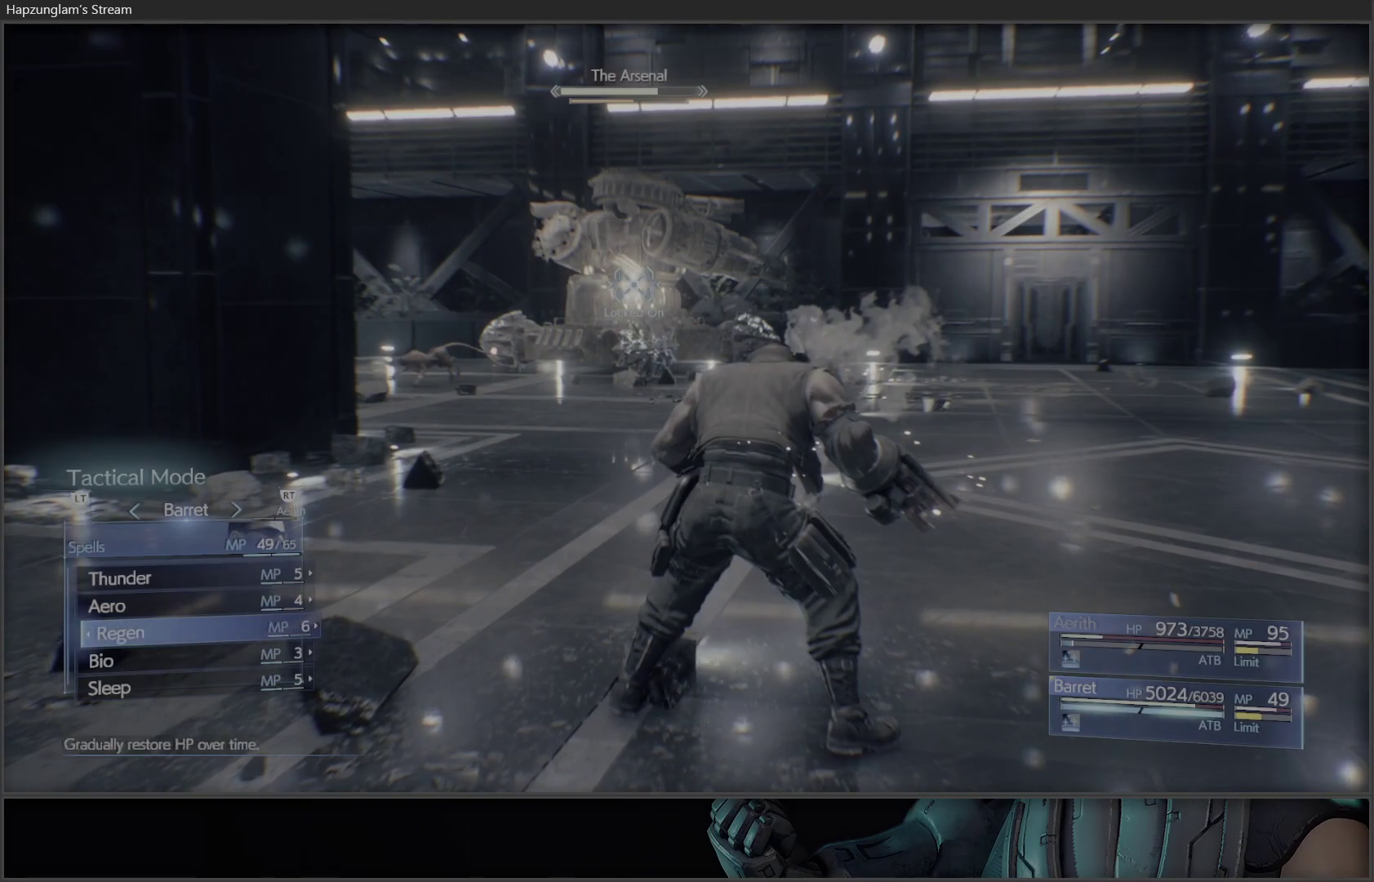
{"buttons": [], "left_stick": "center", "right_stick": "center", "events": [[367, "DPAD_LEFT", "down"], [450, "DPAD_LEFT", "up"]]}
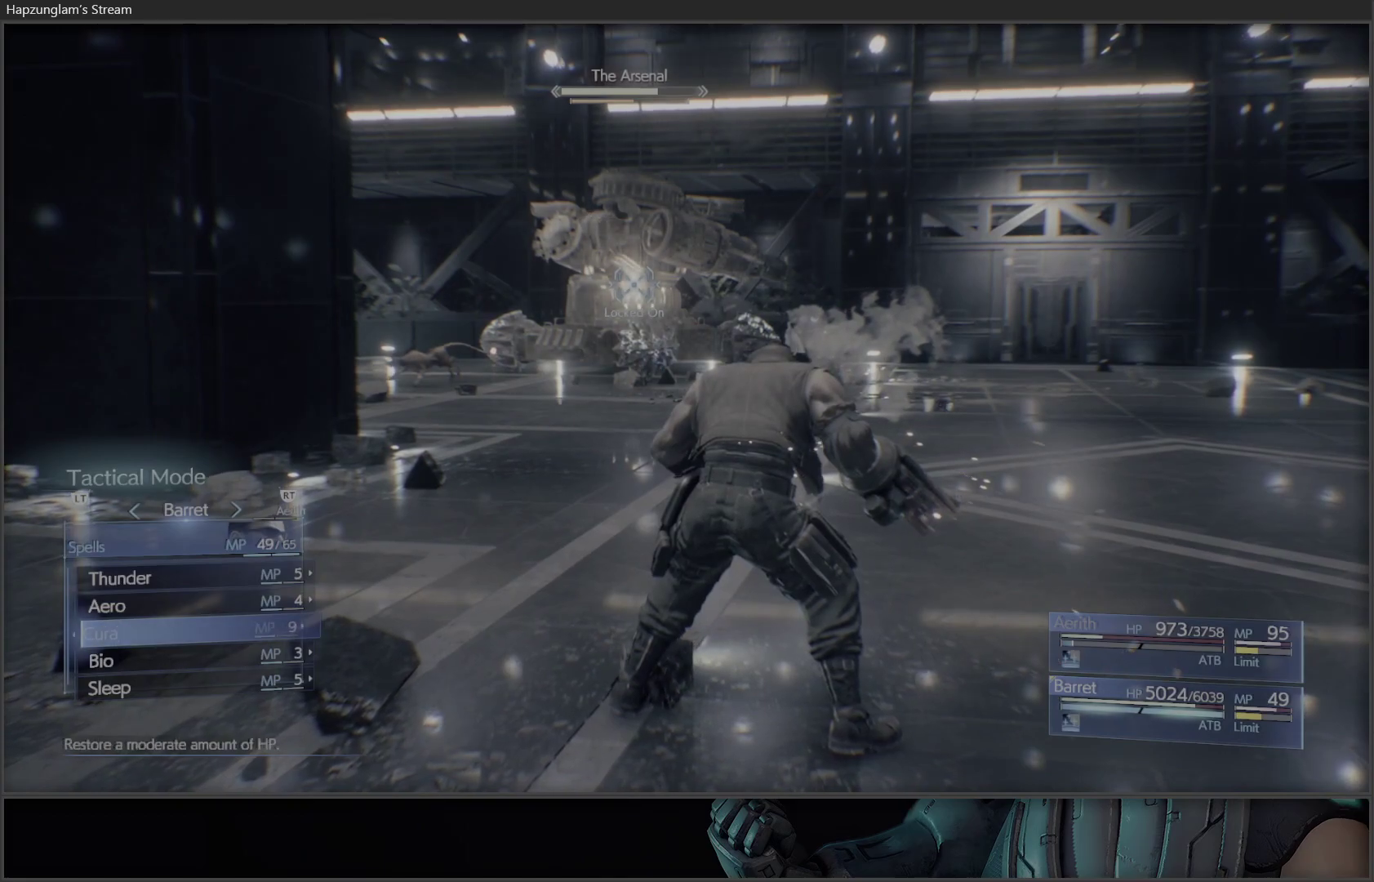
{"buttons": [], "left_stick": "center", "right_stick": "center", "events": [[267, "A", "down"], [367, "A", "up"]]}
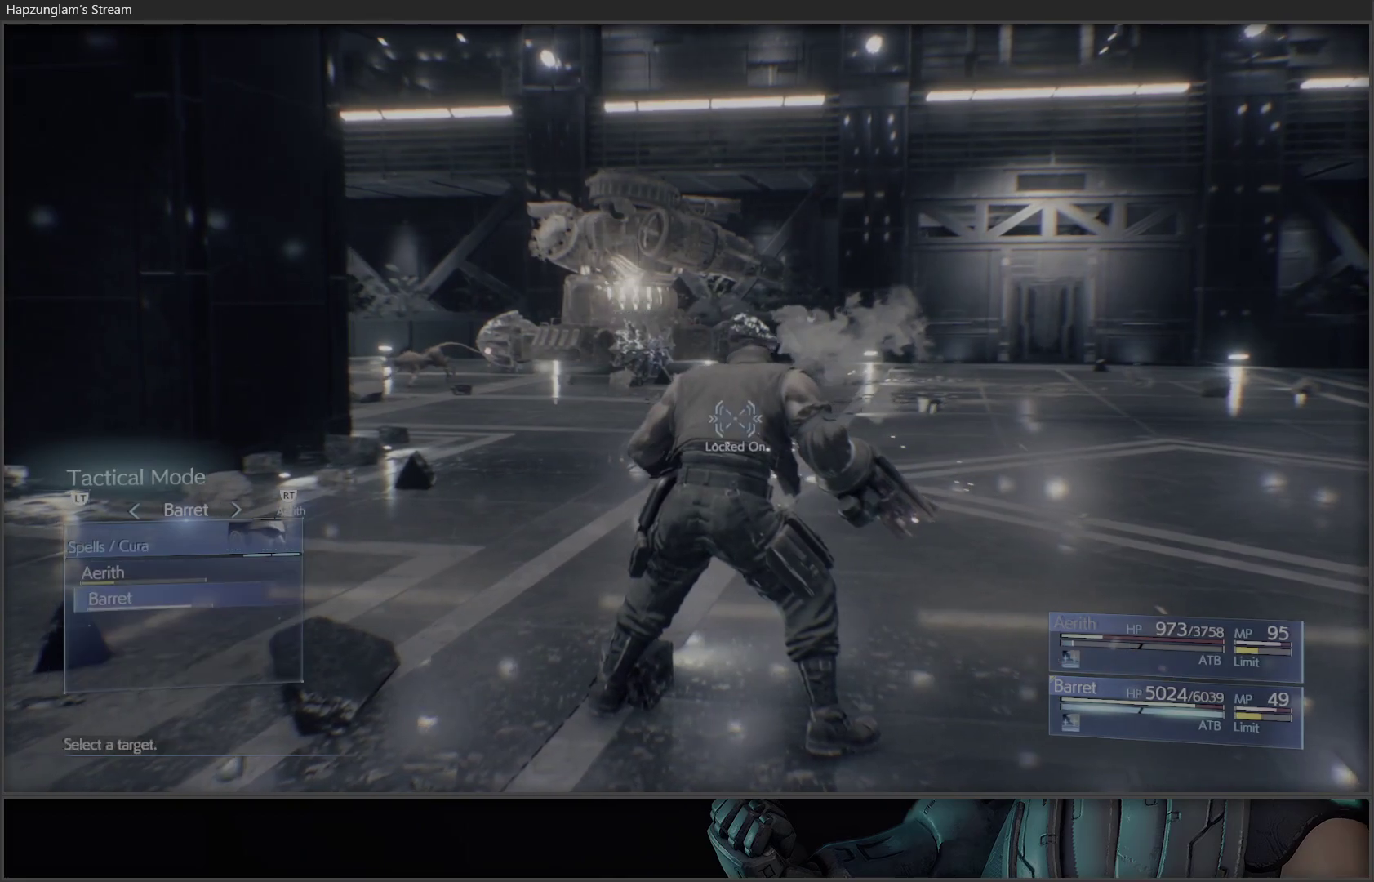
{"buttons": ["DPAD_UP"], "left_stick": "center", "right_stick": "center", "events": [[450, "DPAD_UP", "down"]]}
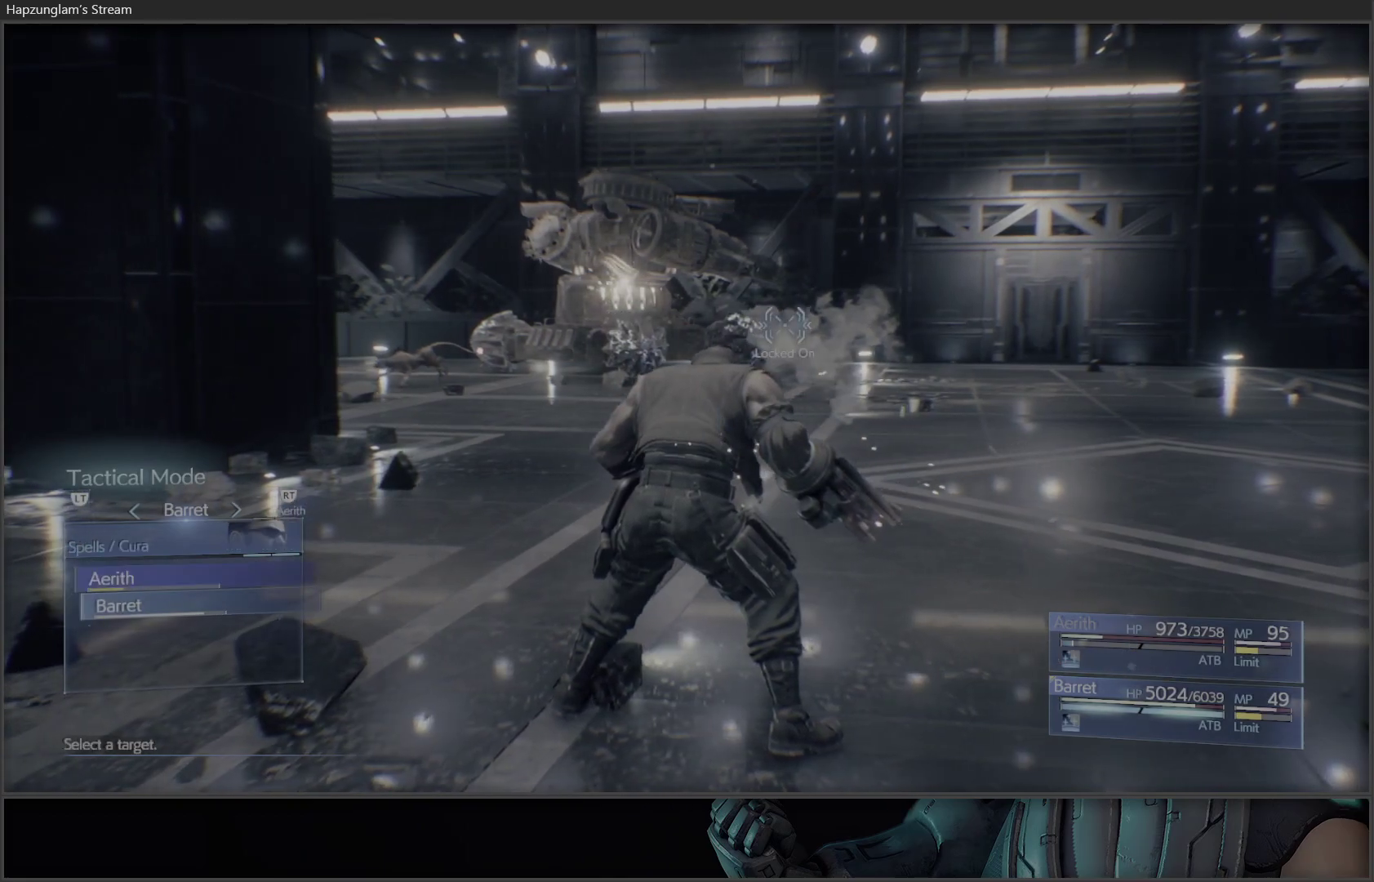
{"buttons": [], "left_stick": "center", "right_stick": "center", "events": [[50, "DPAD_UP", "up"], [350, "A", "down"], [450, "A", "up"]]}